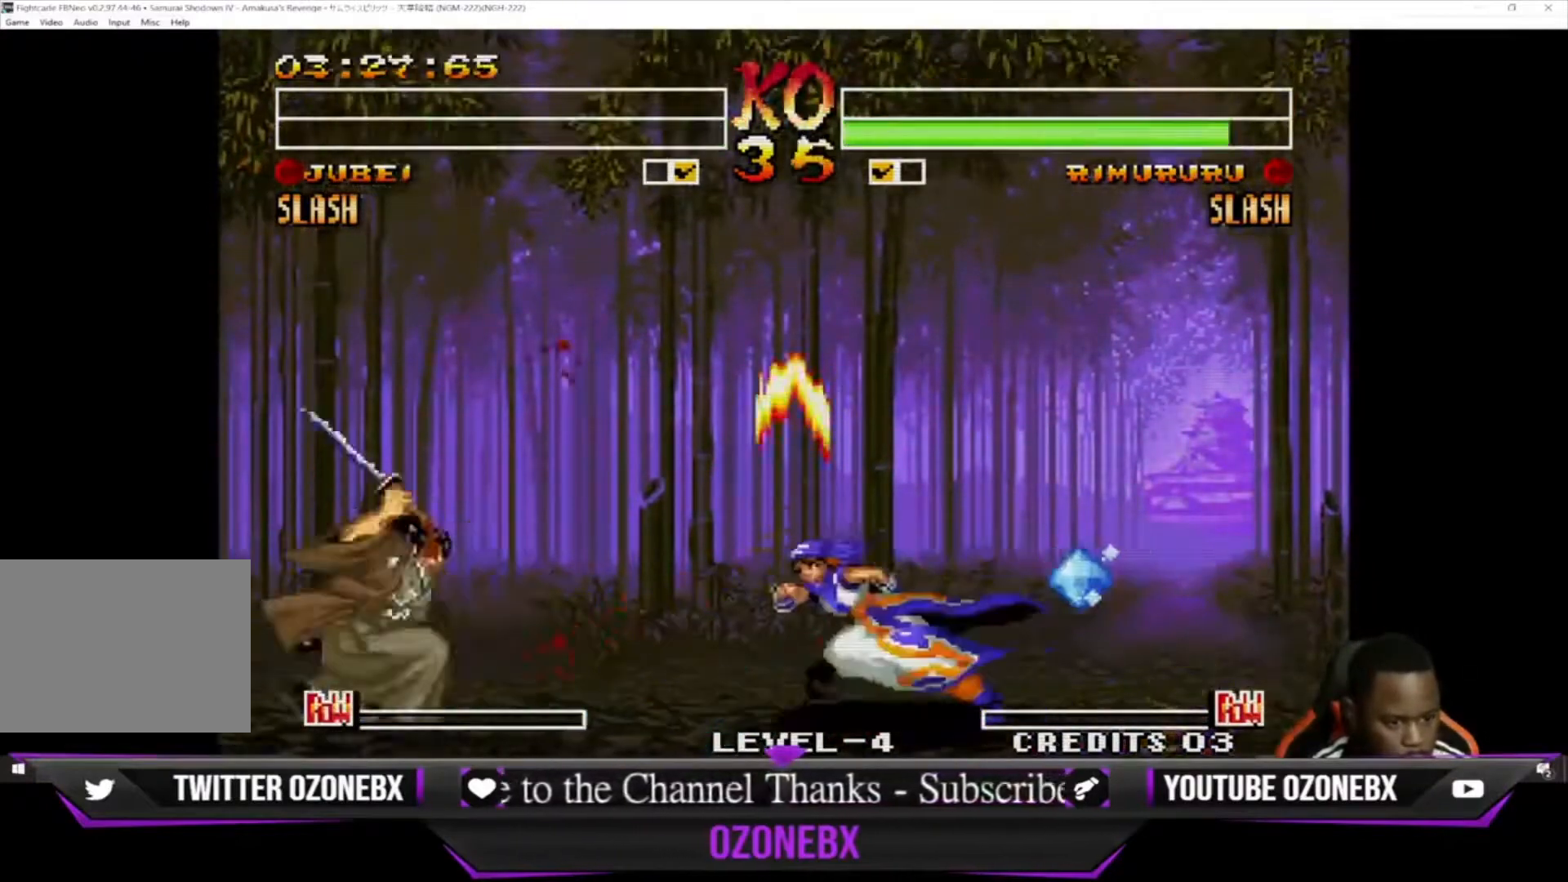
Gameplay with a controller (arcade stick); each line is a JSON object with the inputs held at the frame after it. "events" lists button and stick changes between this image and that frame as [ms after this image, input, new state], when the widget could be followed in between. Not read: L1 L2 L3 R3.
{"buttons": [], "left_stick": "down-left", "events": [[67, "left_stick", "center"], [133, "left_stick", "right"], [200, "left_stick", "center"], [333, "left_stick", "up-right"], [500, "left_stick", "down-left"]]}
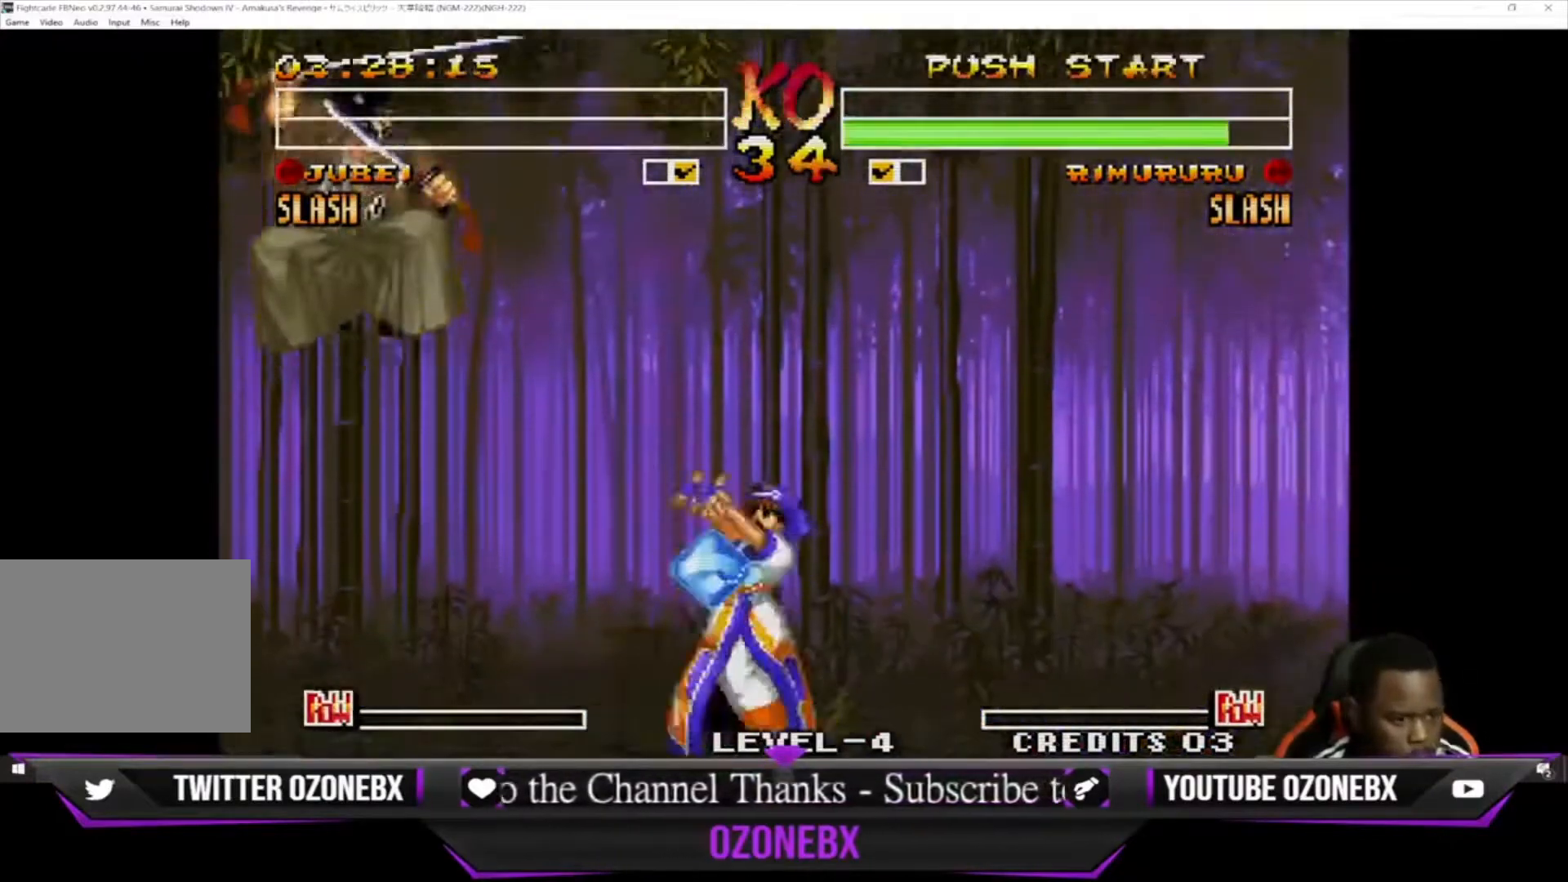
{"buttons": [], "left_stick": "down-left", "events": [[300, "CIRCLE", "down"], [433, "CIRCLE", "up"]]}
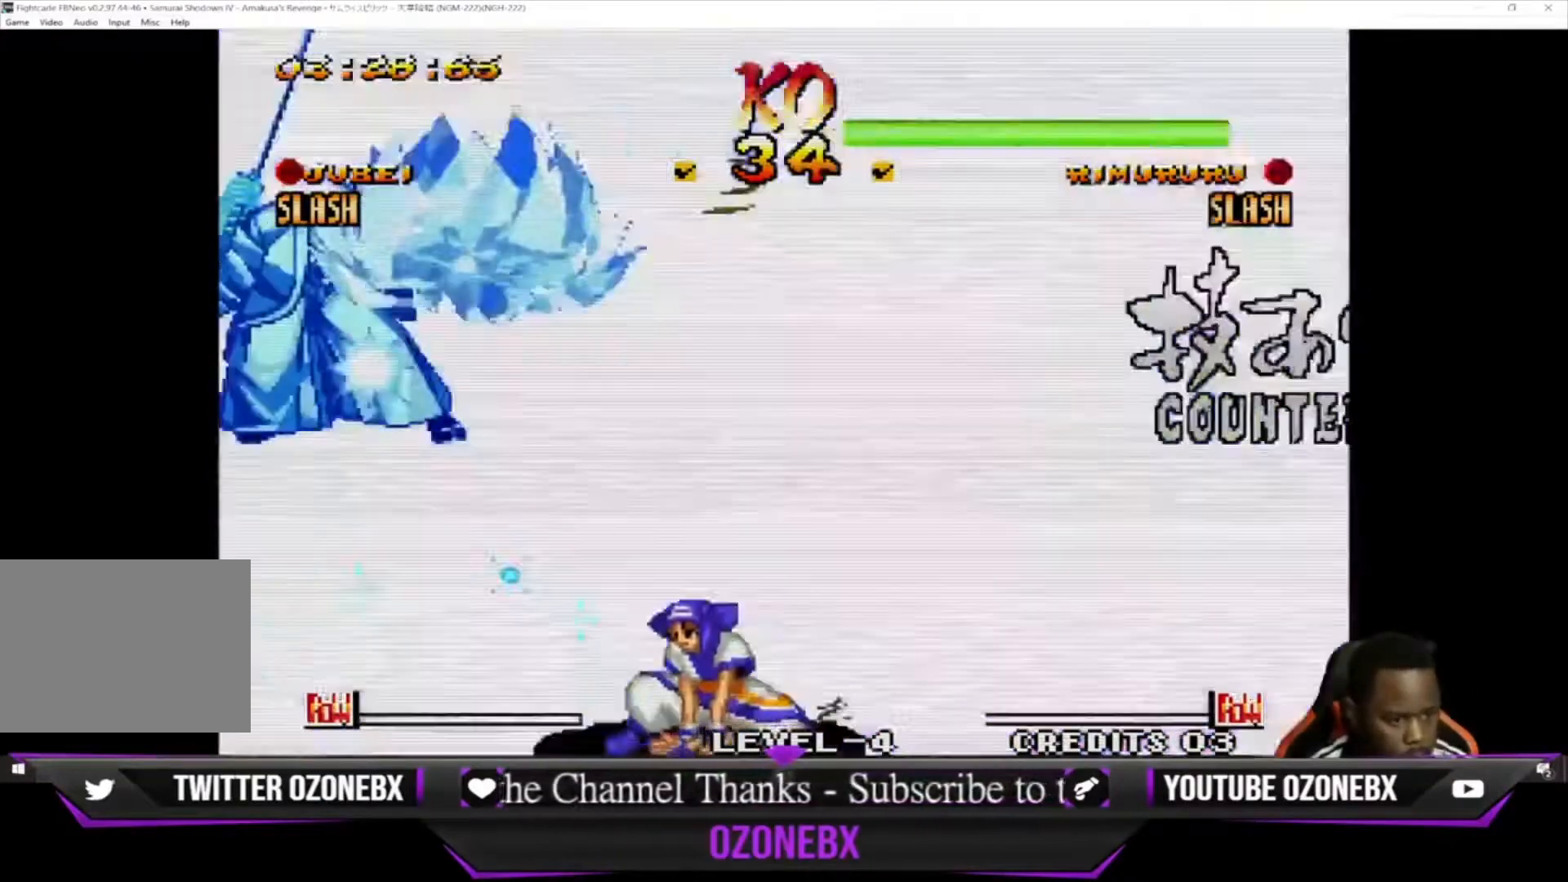
{"buttons": ["SQUARE", "TRIANGLE"], "left_stick": "down-left", "events": [[467, "SQUARE", "down"], [467, "TRIANGLE", "down"]]}
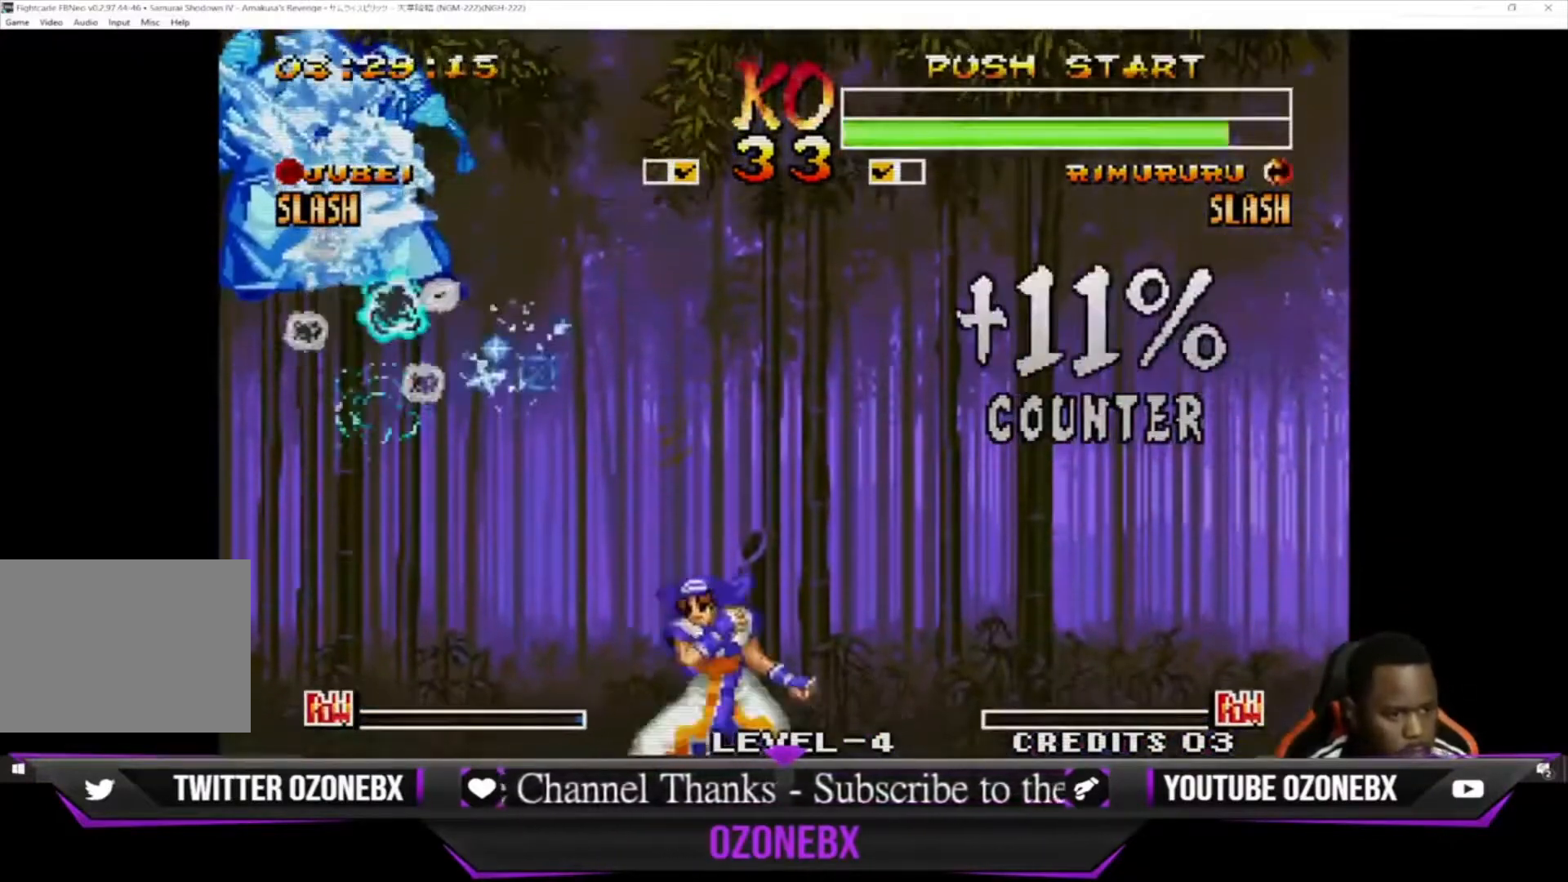
{"buttons": [], "left_stick": "down-left", "events": [[33, "SQUARE", "up"], [33, "TRIANGLE", "up"], [233, "CIRCLE", "down"], [233, "CROSS", "down"], [300, "CIRCLE", "up"], [300, "CROSS", "up"]]}
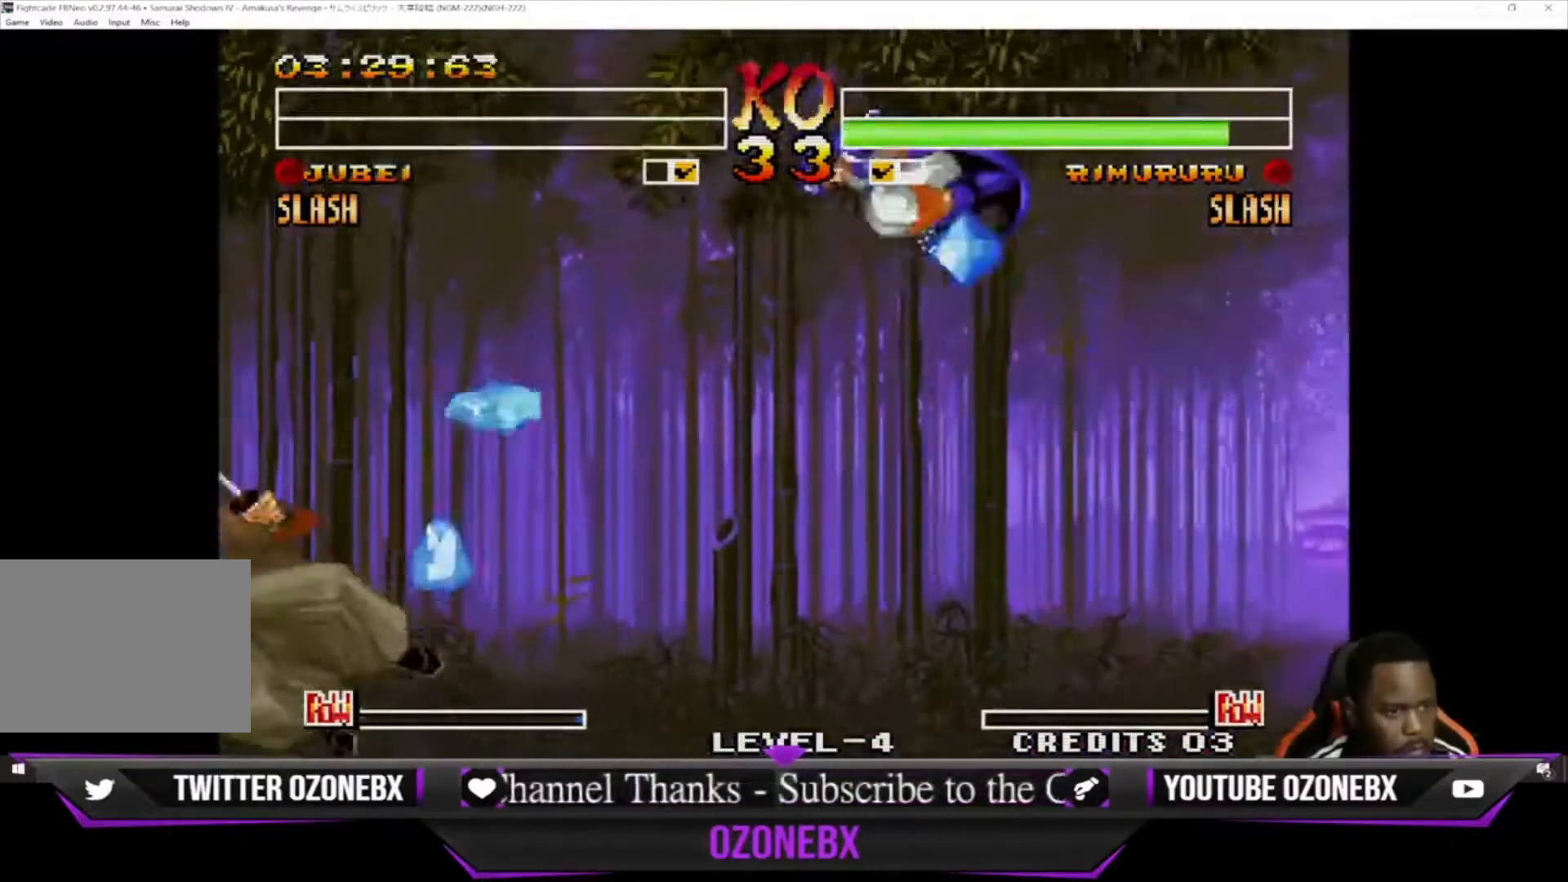
{"buttons": [], "left_stick": "down-left", "events": [[300, "SQUARE", "down"], [300, "TRIANGLE", "down"], [433, "SQUARE", "up"], [467, "TRIANGLE", "up"]]}
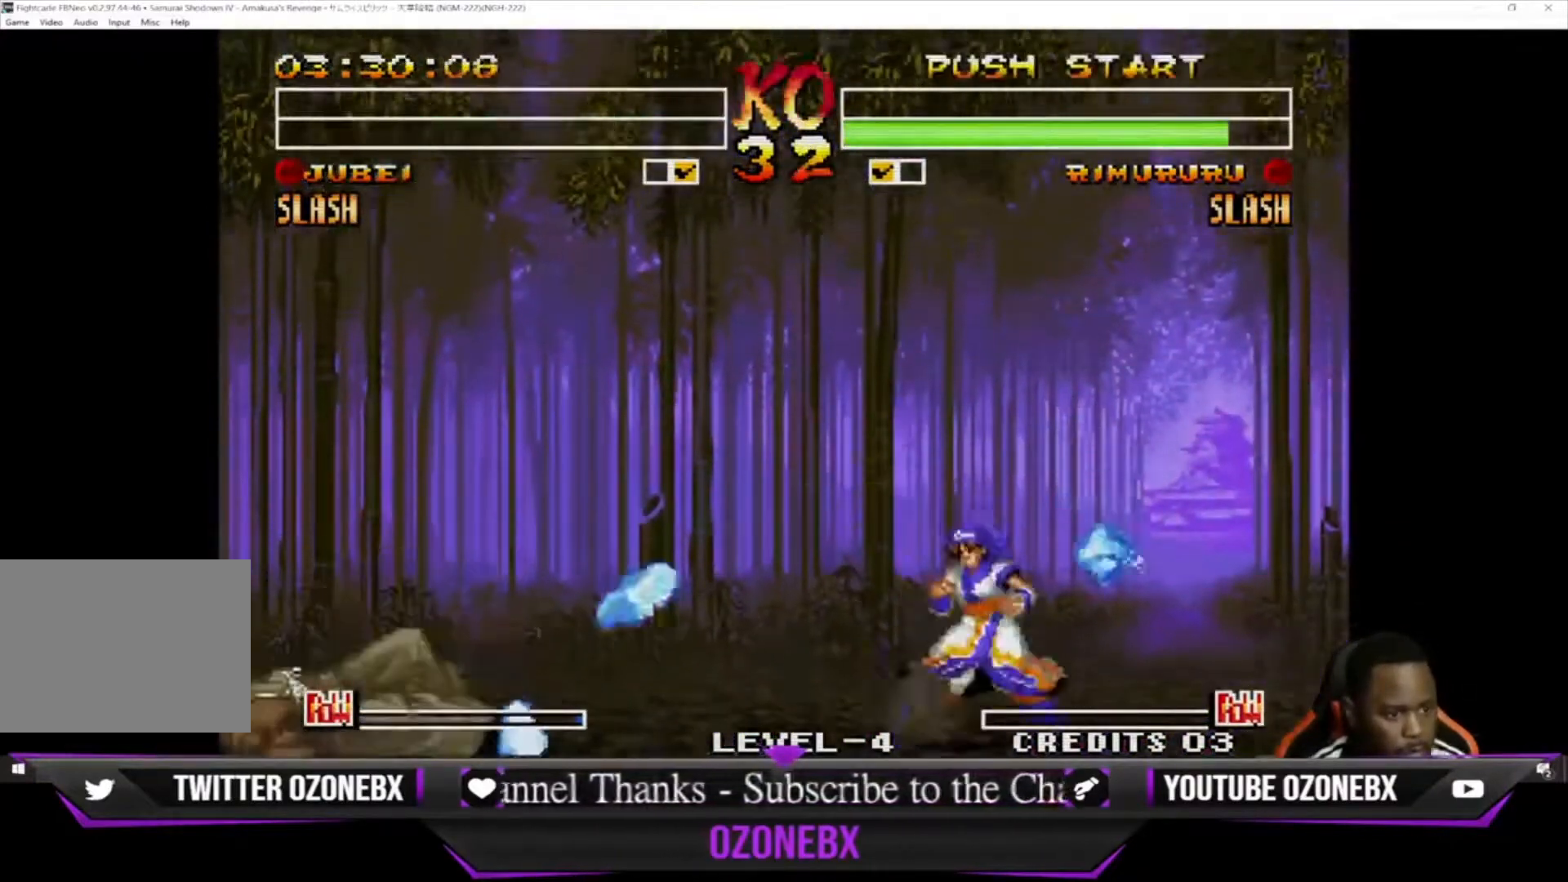
{"buttons": [], "left_stick": "right", "events": [[67, "left_stick", "center"], [400, "left_stick", "right"]]}
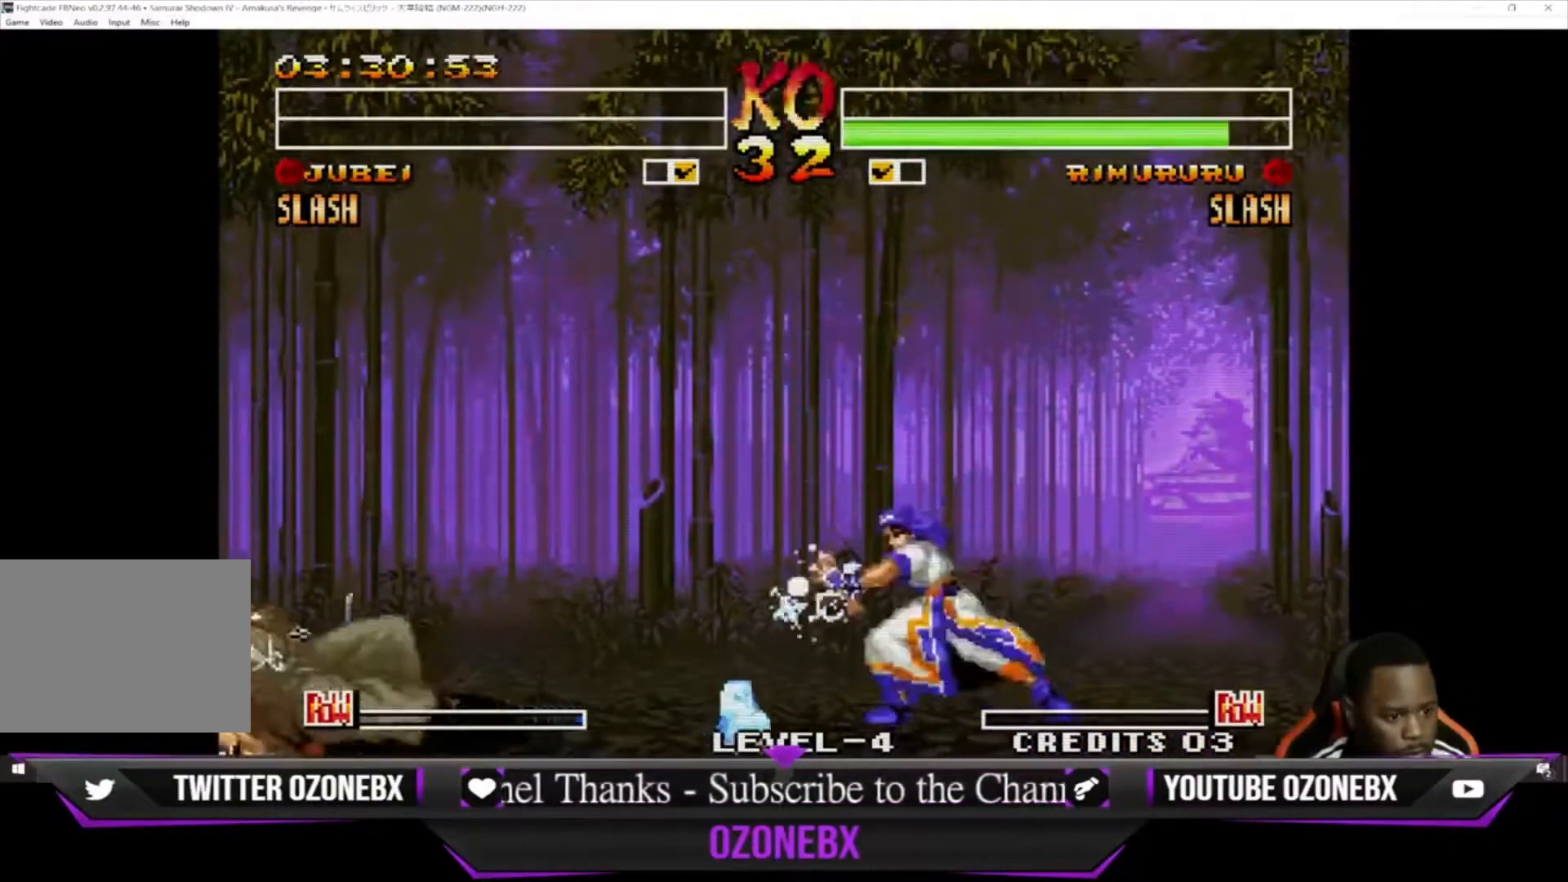
{"buttons": [], "left_stick": "center", "events": [[100, "left_stick", "down"], [167, "left_stick", "down-right"], [367, "SQUARE", "down"], [367, "TRIANGLE", "down"], [367, "left_stick", "right"], [433, "SQUARE", "up"], [433, "TRIANGLE", "up"], [467, "left_stick", "center"]]}
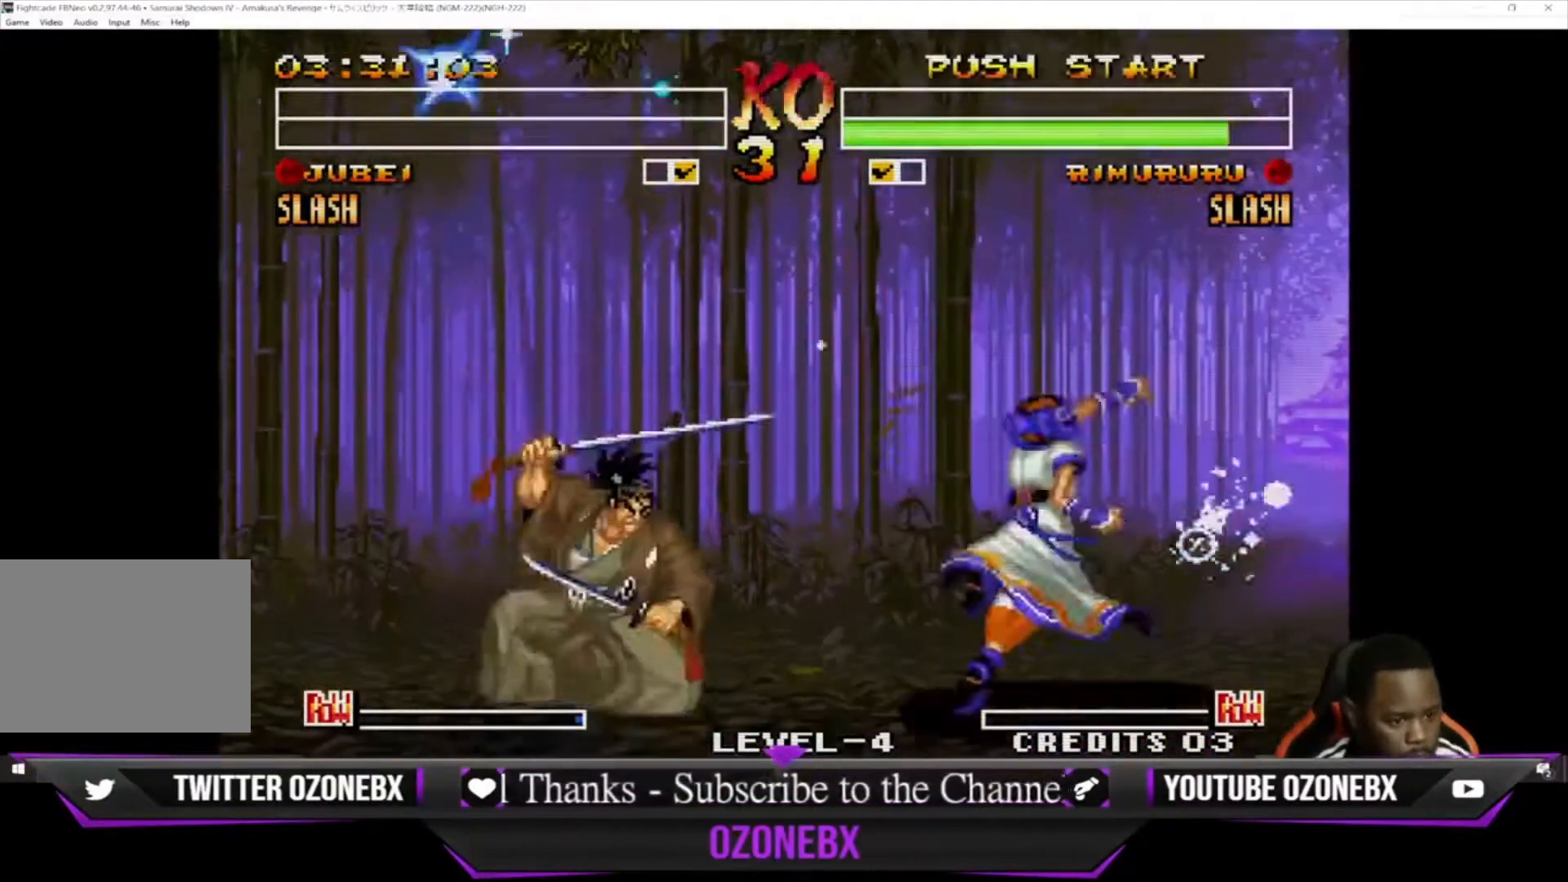
{"buttons": [], "left_stick": "center", "events": [[33, "SQUARE", "down"], [33, "TRIANGLE", "down"], [100, "SQUARE", "up"], [100, "TRIANGLE", "up"], [100, "left_stick", "down-right"], [200, "SQUARE", "down"], [200, "TRIANGLE", "down"], [233, "SQUARE", "up"], [233, "TRIANGLE", "up"], [233, "left_stick", "right"], [367, "SQUARE", "down"], [367, "TRIANGLE", "down"], [367, "left_stick", "center"], [400, "SQUARE", "up"], [400, "TRIANGLE", "up"]]}
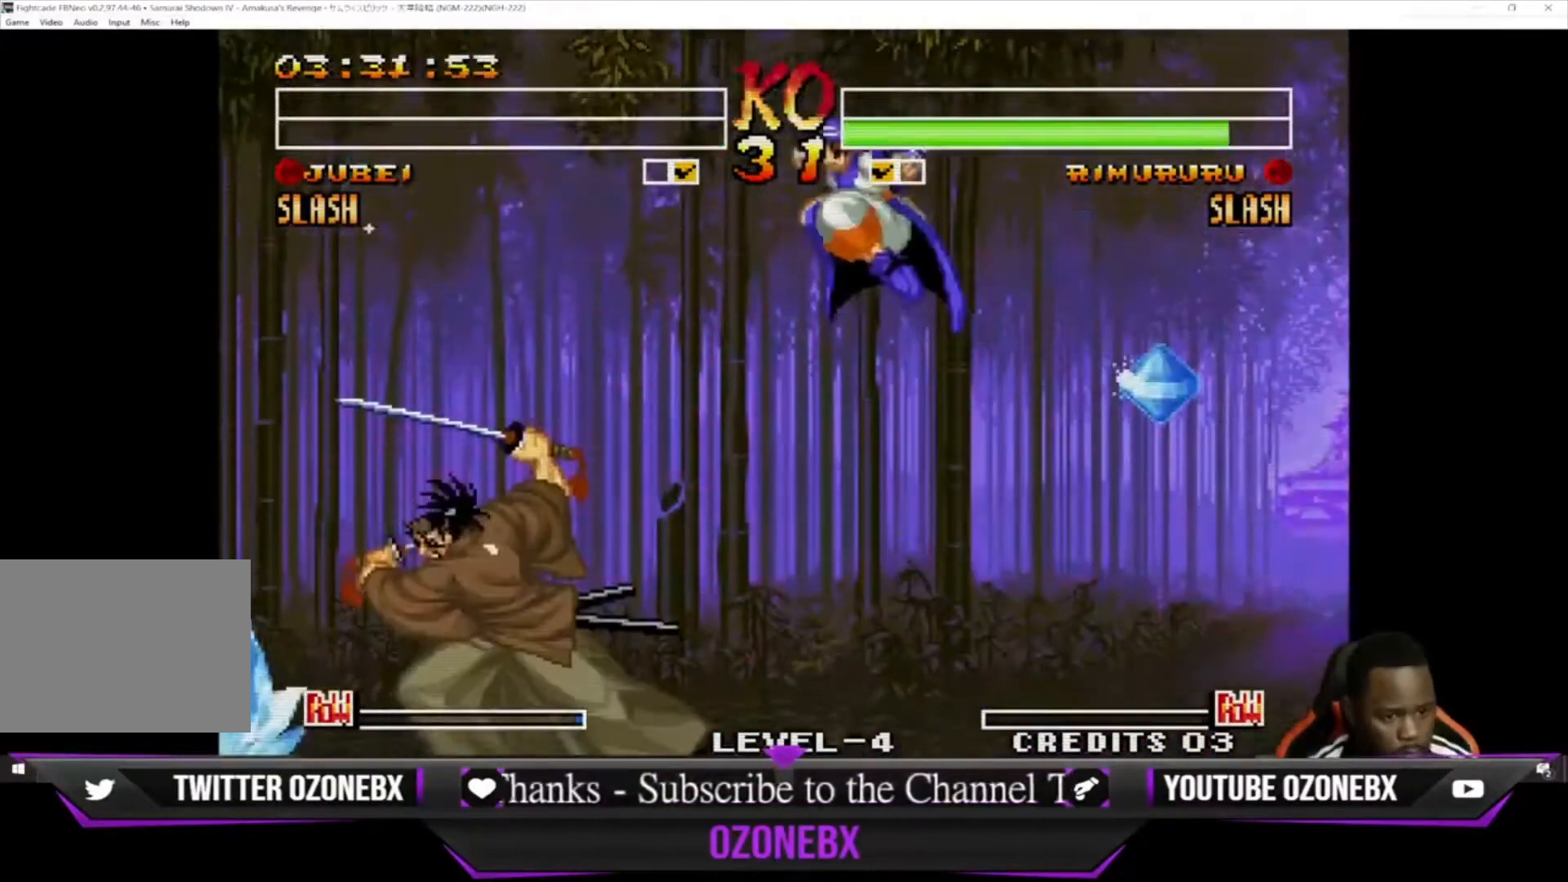
{"buttons": [], "left_stick": "down-right", "events": [[100, "left_stick", "down-left"], [400, "left_stick", "down-right"]]}
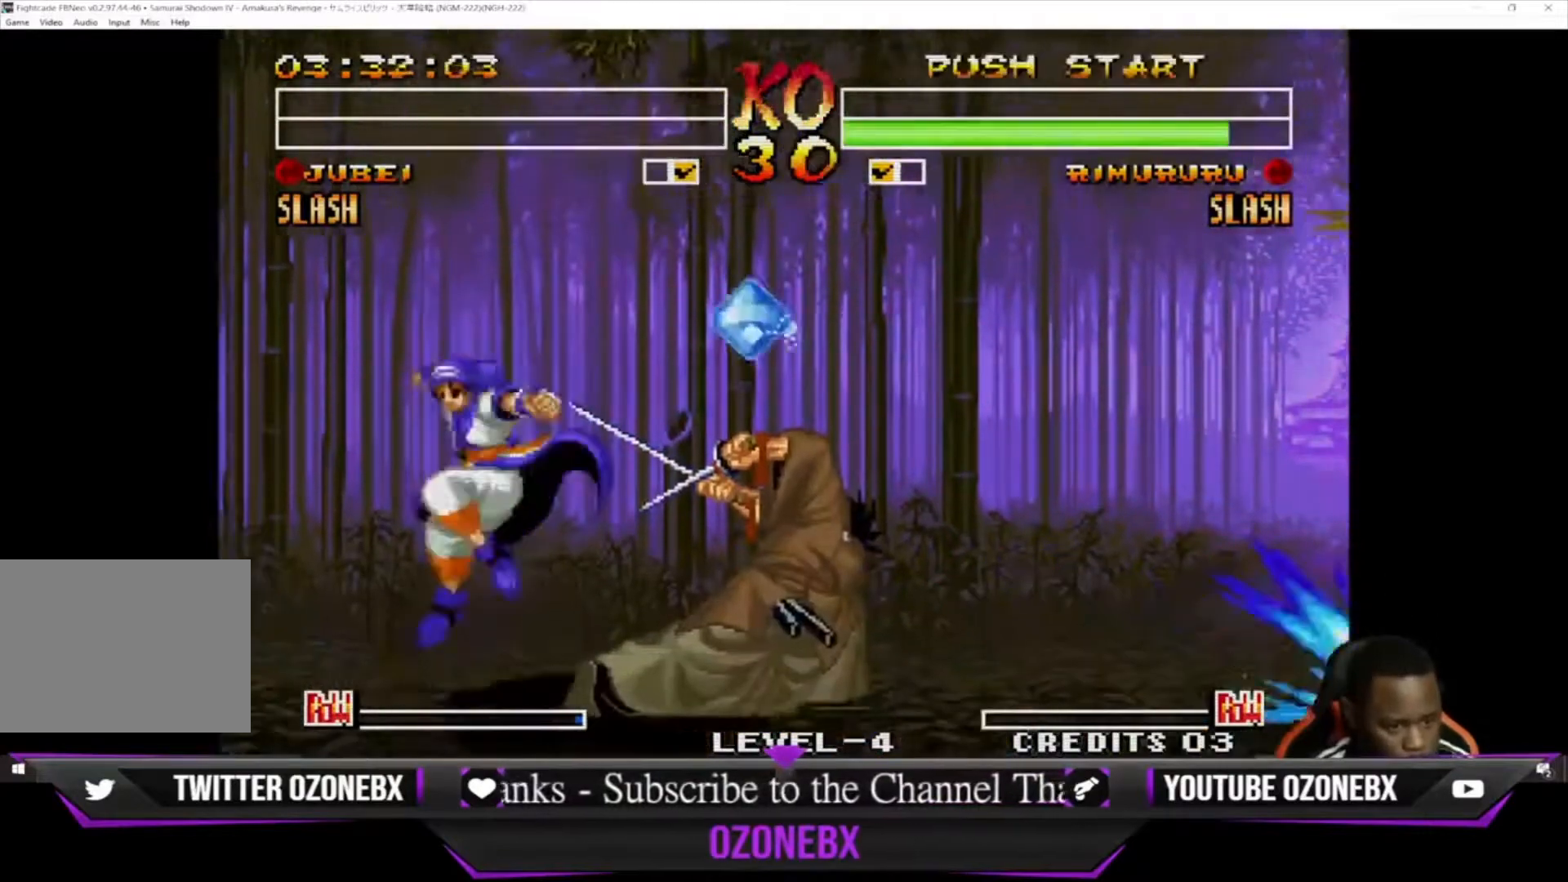
{"buttons": [], "left_stick": "down-right", "events": []}
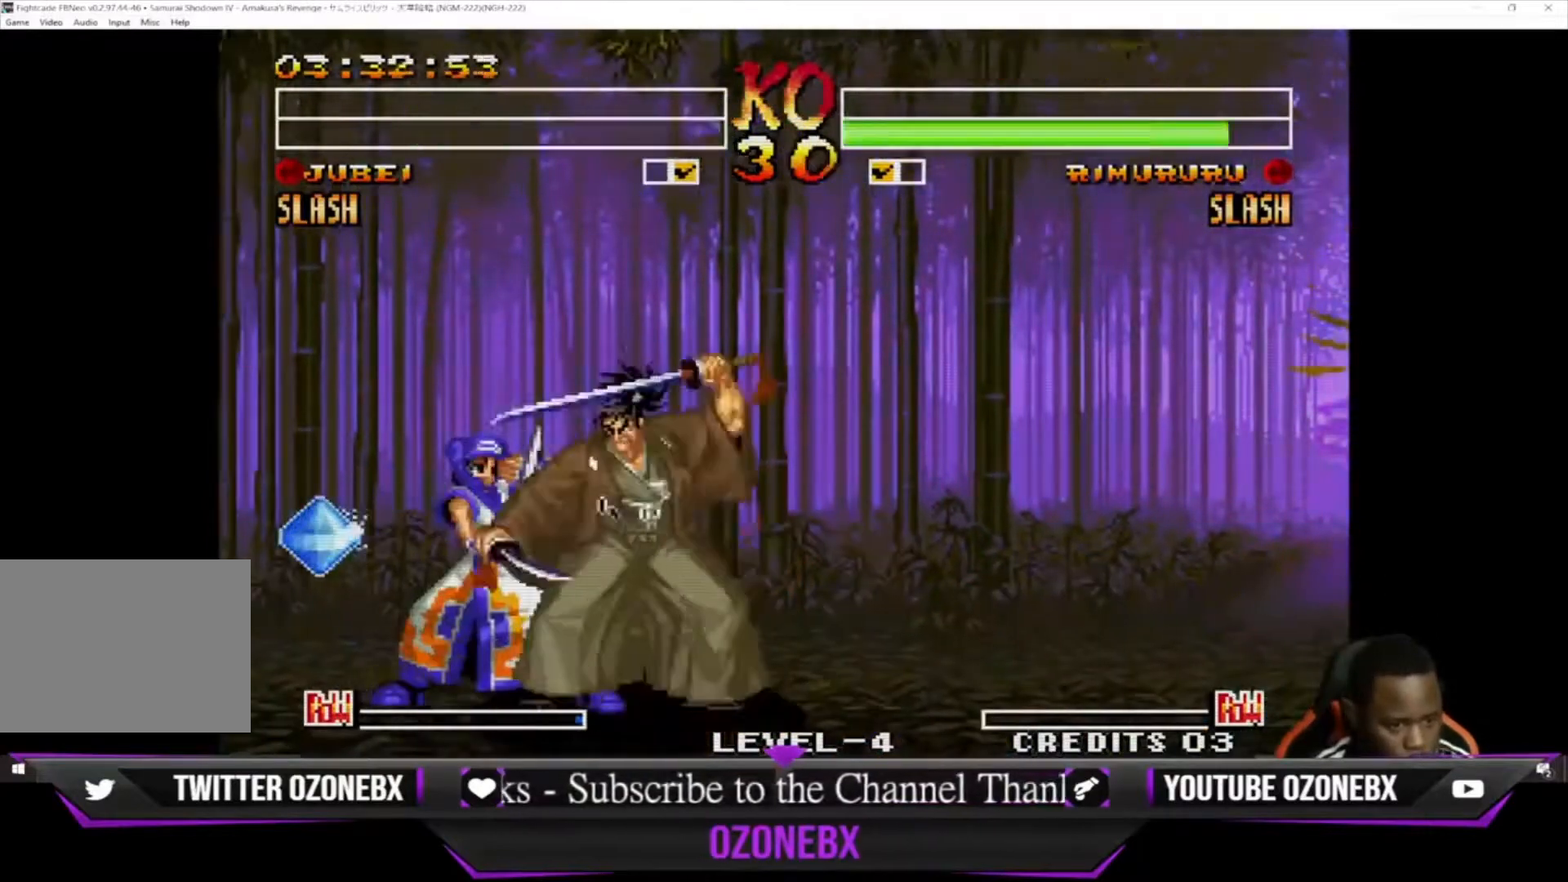
{"buttons": ["SQUARE", "TRIANGLE"], "left_stick": "down-right", "events": [[333, "SQUARE", "down"], [467, "SQUARE", "up"], [500, "SQUARE", "down"], [500, "TRIANGLE", "down"]]}
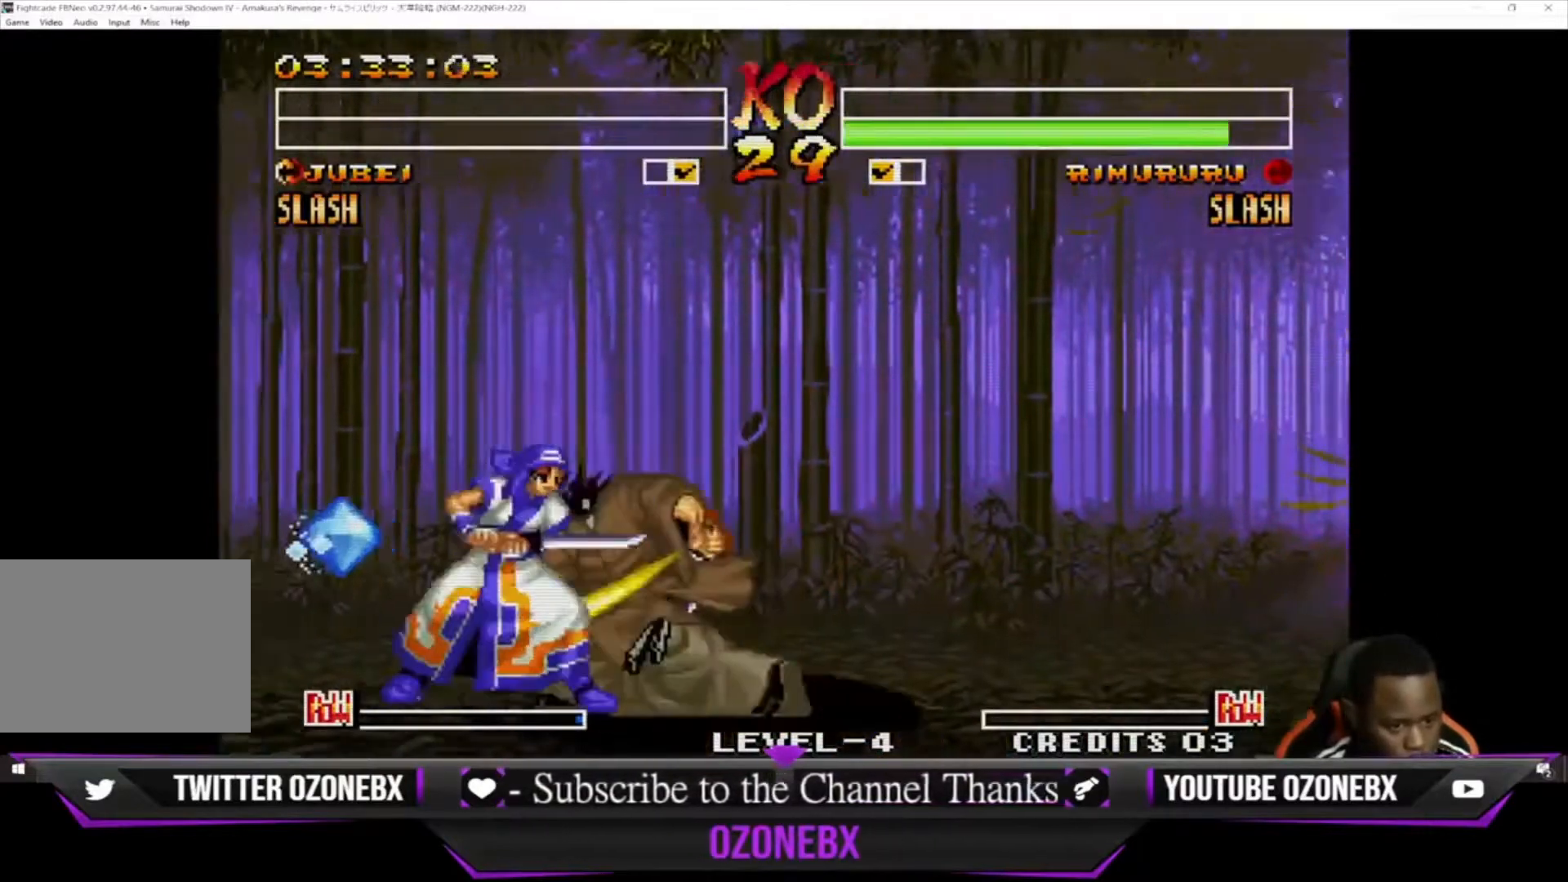
{"buttons": ["SQUARE", "TRIANGLE"], "left_stick": "down-right", "events": [[33, "left_stick", "left"], [100, "SQUARE", "up"], [100, "TRIANGLE", "up"], [100, "left_stick", "down-right"], [167, "left_stick", "down-left"], [200, "SQUARE", "down"], [200, "TRIANGLE", "down"], [233, "SQUARE", "up"], [267, "TRIANGLE", "up"], [267, "left_stick", "down-right"], [333, "SQUARE", "down"], [333, "TRIANGLE", "down"], [333, "left_stick", "left"], [400, "SQUARE", "up"], [400, "TRIANGLE", "up"], [433, "left_stick", "down-right"], [467, "SQUARE", "down"], [467, "TRIANGLE", "down"]]}
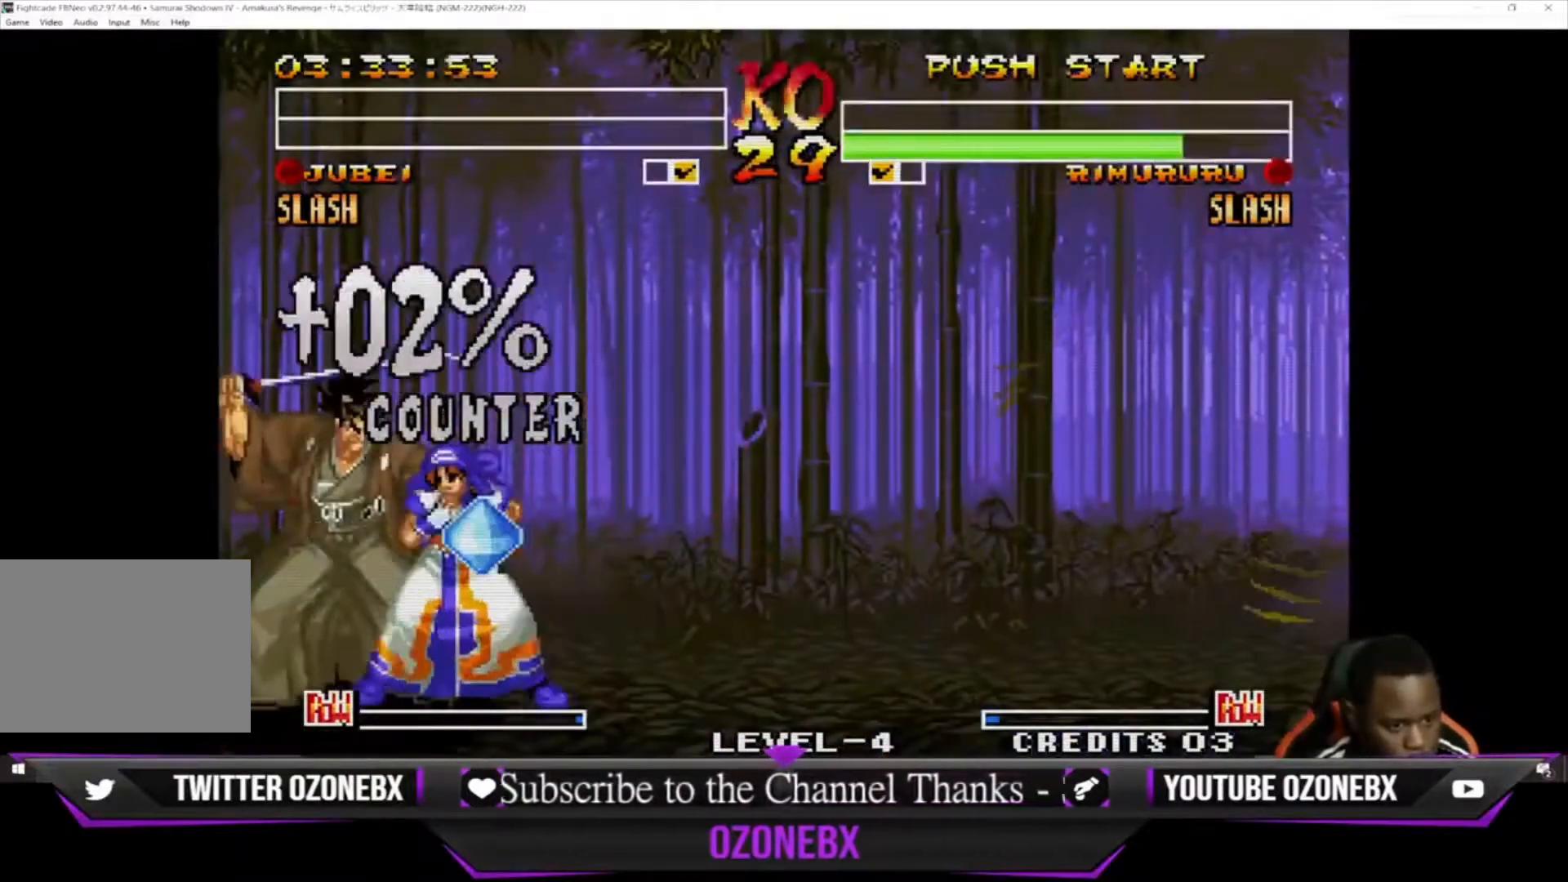
{"buttons": [], "left_stick": "down-left", "events": [[33, "left_stick", "down-left"], [67, "SQUARE", "up"], [67, "TRIANGLE", "up"], [133, "SQUARE", "down"], [133, "TRIANGLE", "down"], [133, "left_stick", "right"], [200, "SQUARE", "up"], [233, "TRIANGLE", "up"], [267, "left_stick", "down"], [300, "SQUARE", "down"], [300, "TRIANGLE", "down"], [333, "left_stick", "down-left"], [400, "SQUARE", "up"], [433, "TRIANGLE", "up"]]}
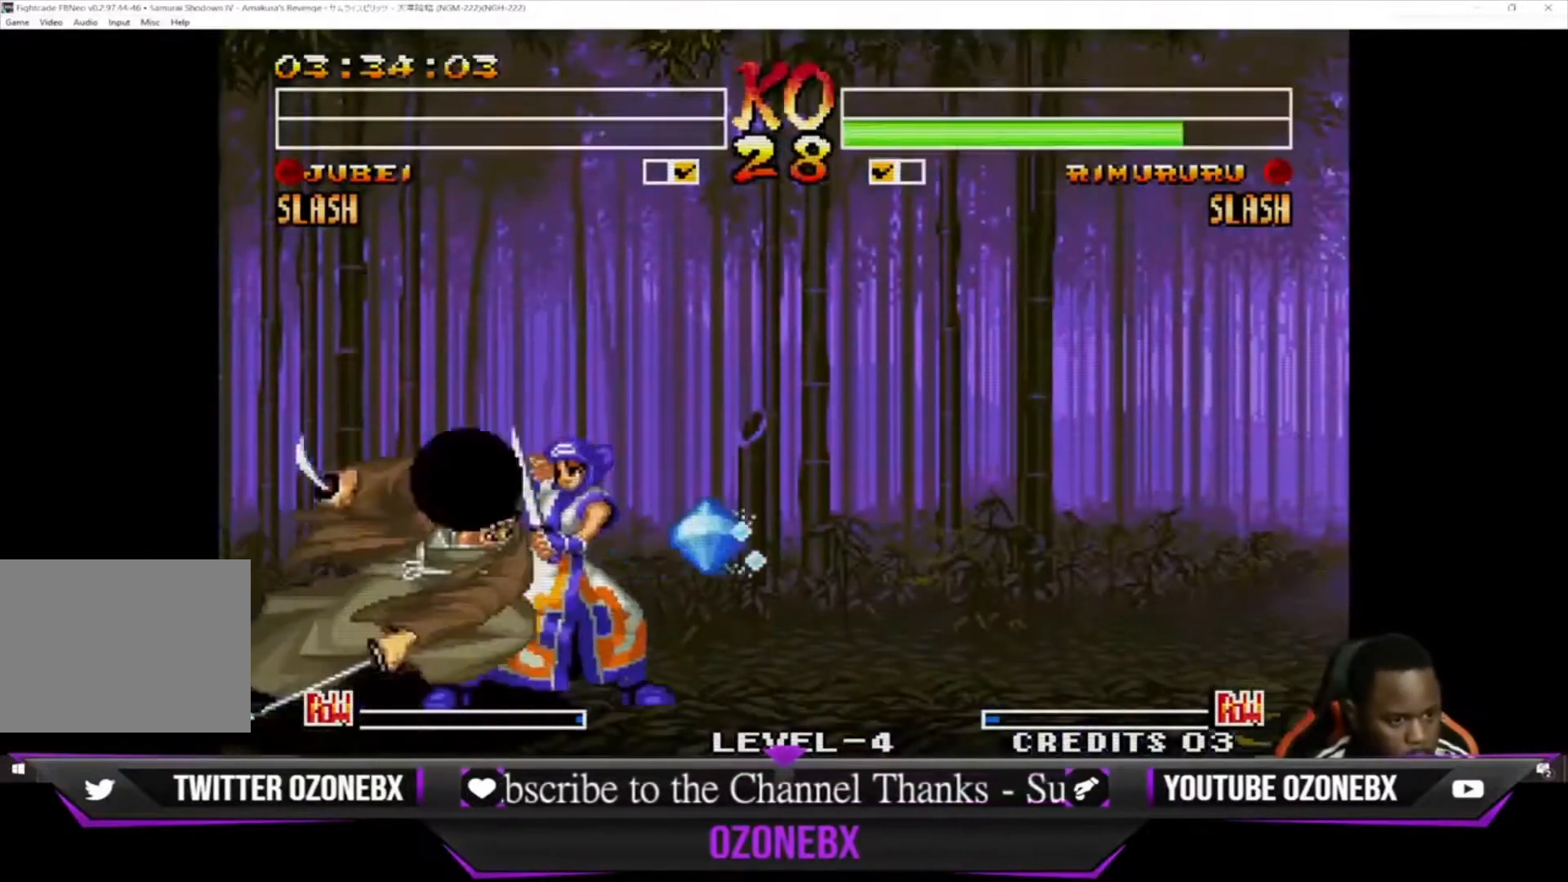
{"buttons": [], "left_stick": "down-left", "events": [[267, "SQUARE", "down"], [367, "SQUARE", "up"]]}
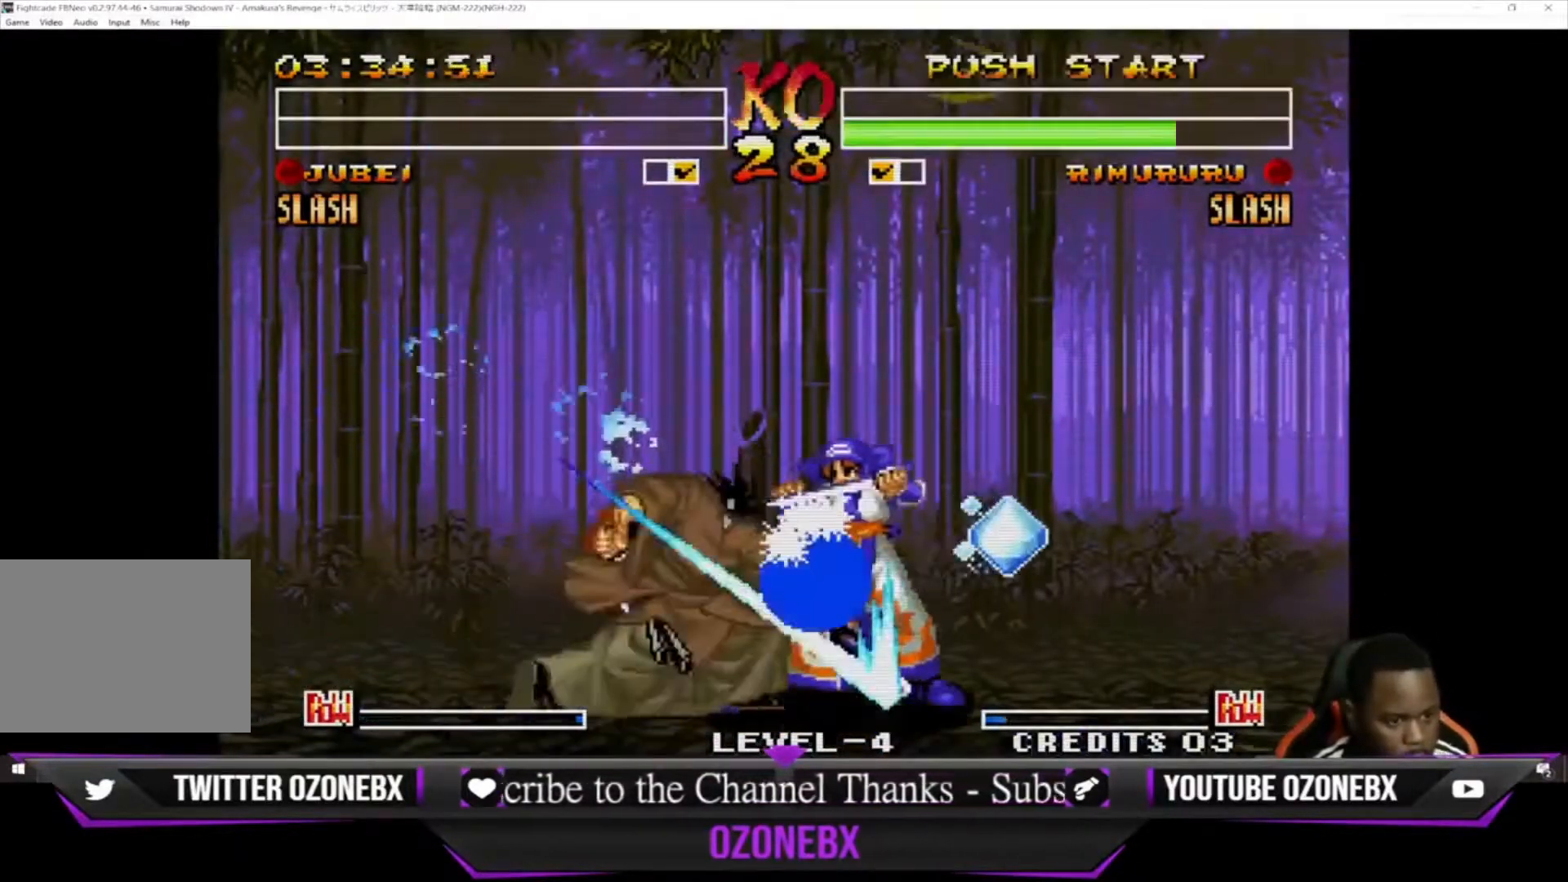
{"buttons": [], "left_stick": "down-left", "events": [[33, "SQUARE", "down"], [133, "SQUARE", "up"], [200, "TRIANGLE", "down"], [233, "SQUARE", "down"], [333, "TRIANGLE", "up"], [367, "SQUARE", "up"]]}
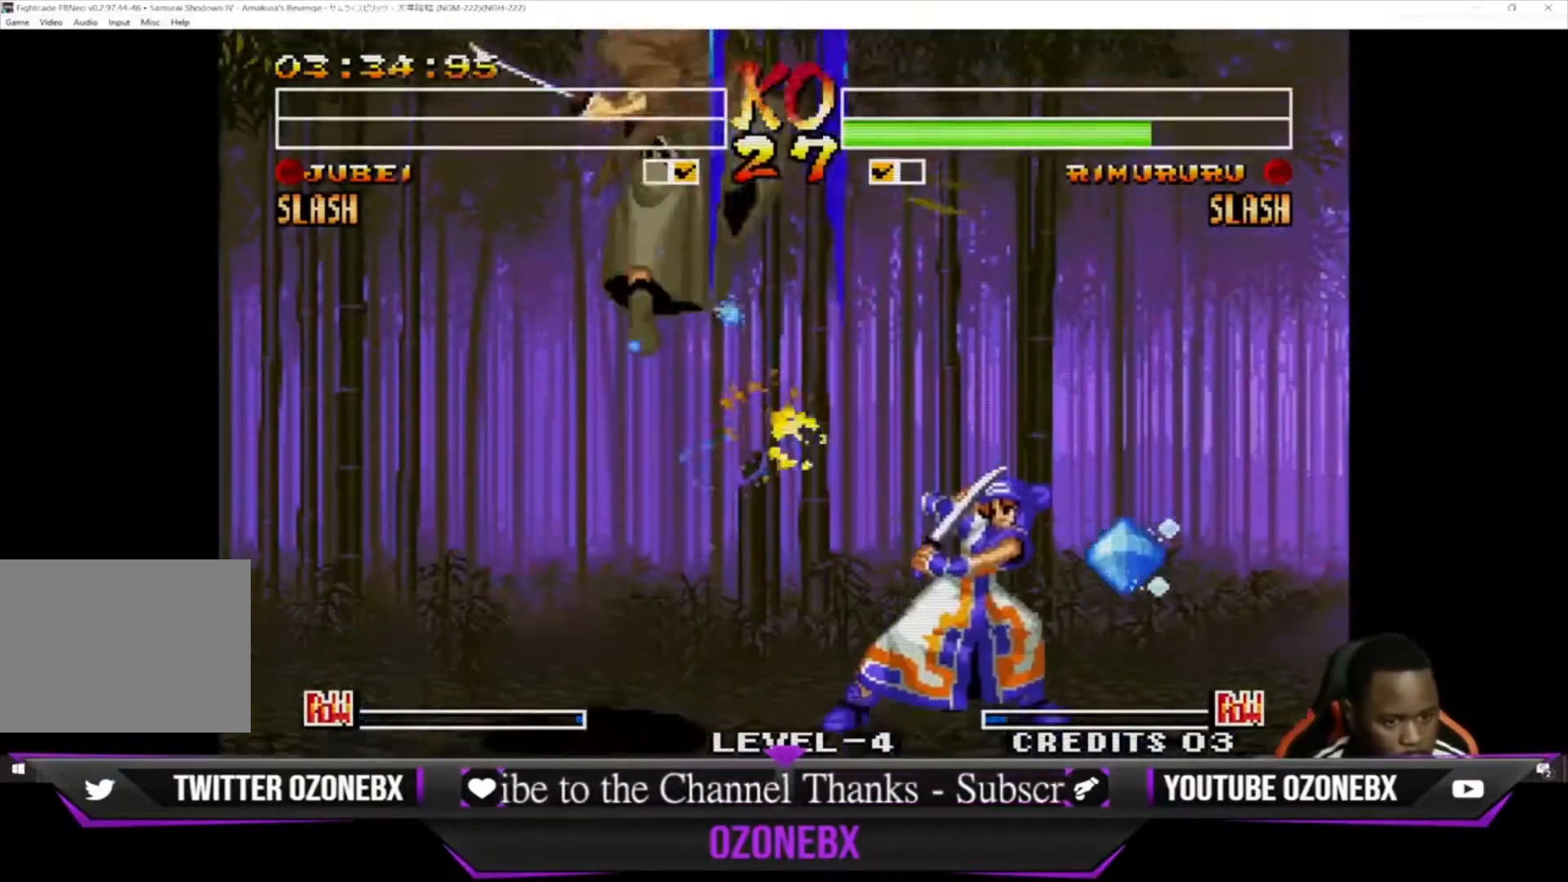
{"buttons": [], "left_stick": "down-left", "events": []}
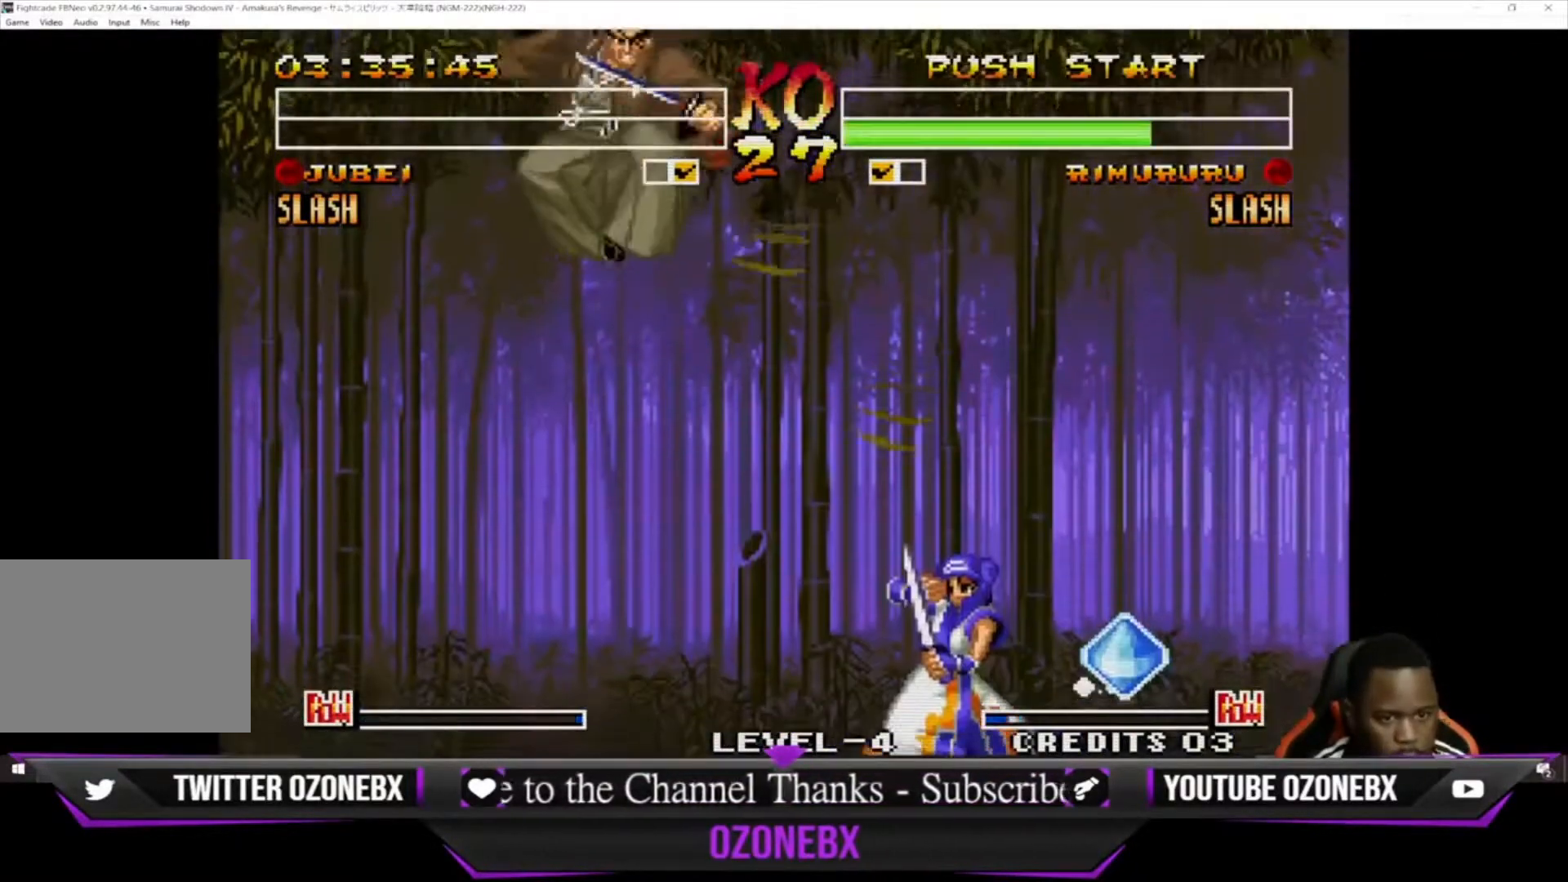
{"buttons": [], "left_stick": "left", "events": [[500, "left_stick", "left"]]}
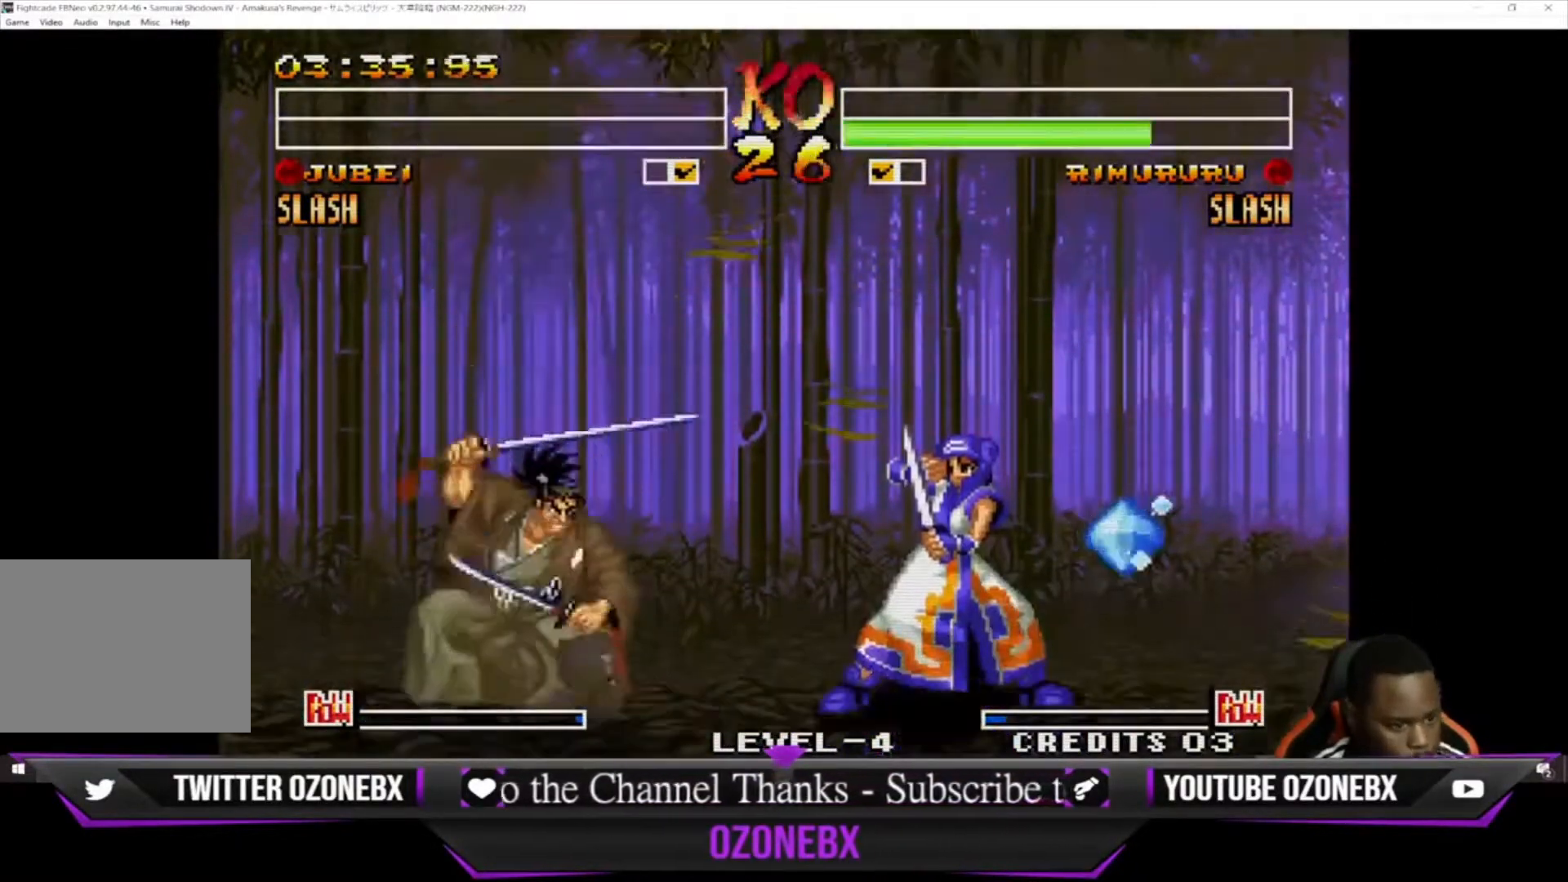
{"buttons": [], "left_stick": "up-right", "events": [[500, "left_stick", "up-right"]]}
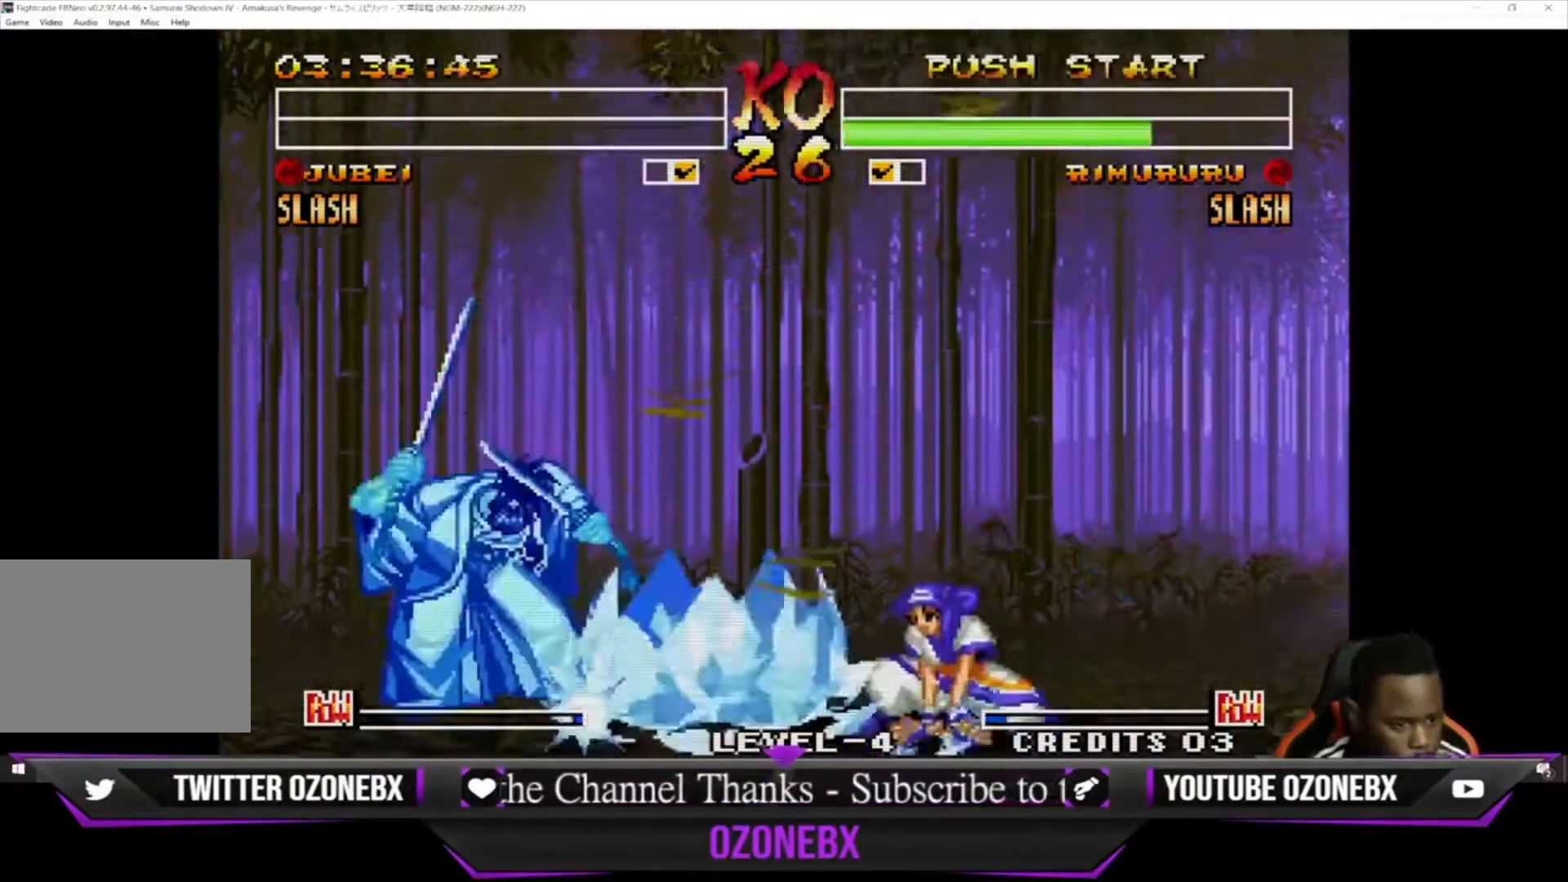
{"buttons": ["SQUARE", "TRIANGLE"], "left_stick": "down-left", "events": [[33, "left_stick", "up"], [133, "left_stick", "left"], [200, "left_stick", "down-left"], [433, "SQUARE", "down"], [433, "TRIANGLE", "down"]]}
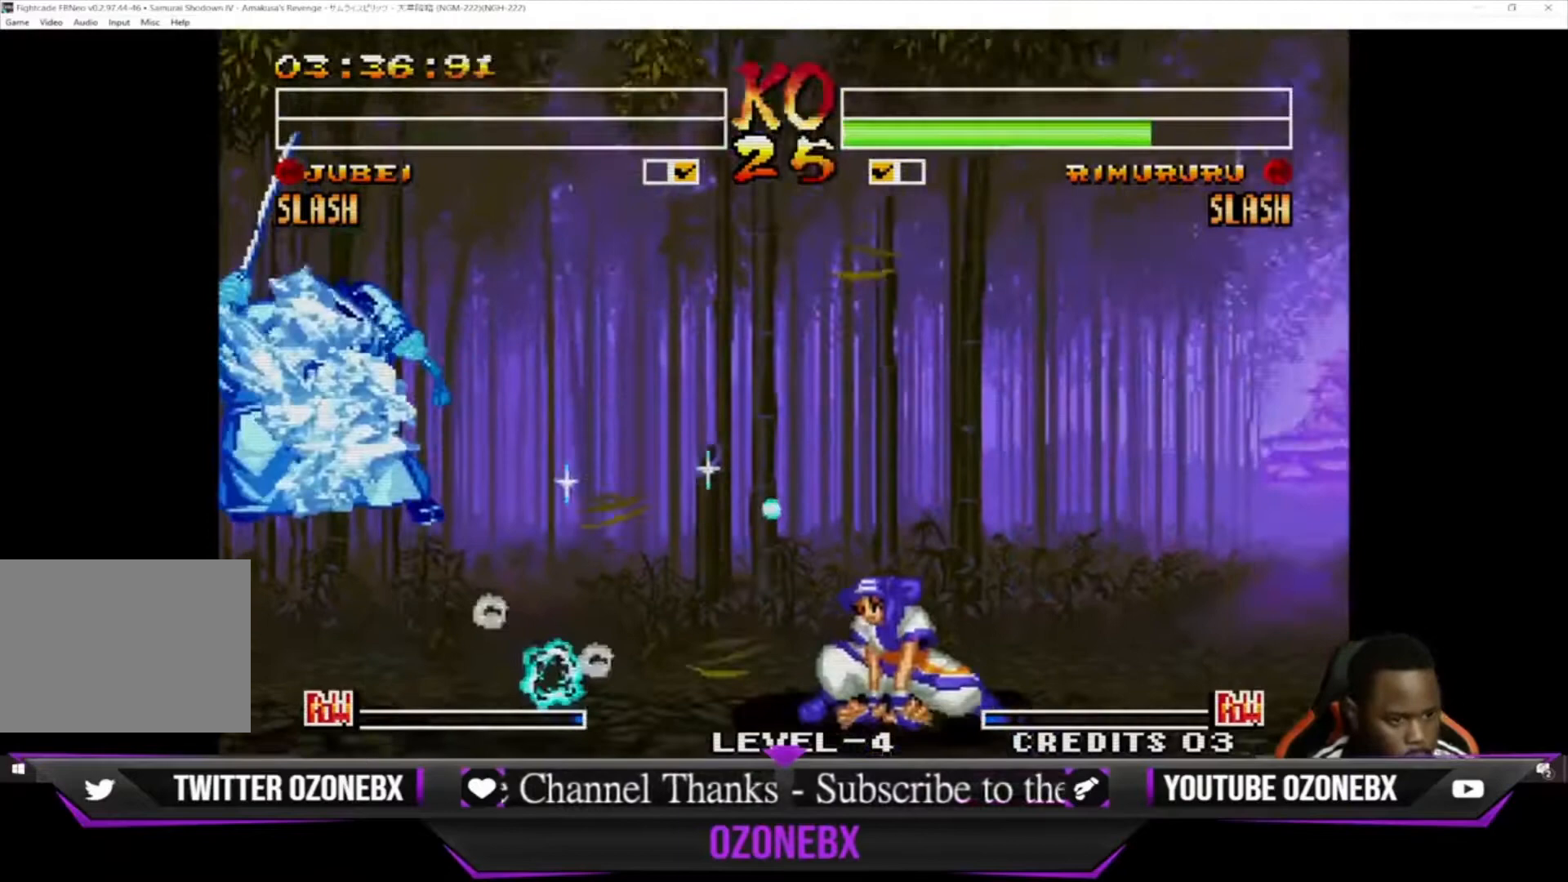
{"buttons": [], "left_stick": "down-left", "events": [[33, "SQUARE", "up"], [33, "TRIANGLE", "up"], [133, "SQUARE", "down"], [133, "TRIANGLE", "down"], [200, "SQUARE", "up"], [233, "TRIANGLE", "up"], [300, "SQUARE", "down"], [300, "TRIANGLE", "down"], [433, "SQUARE", "up"], [433, "TRIANGLE", "up"]]}
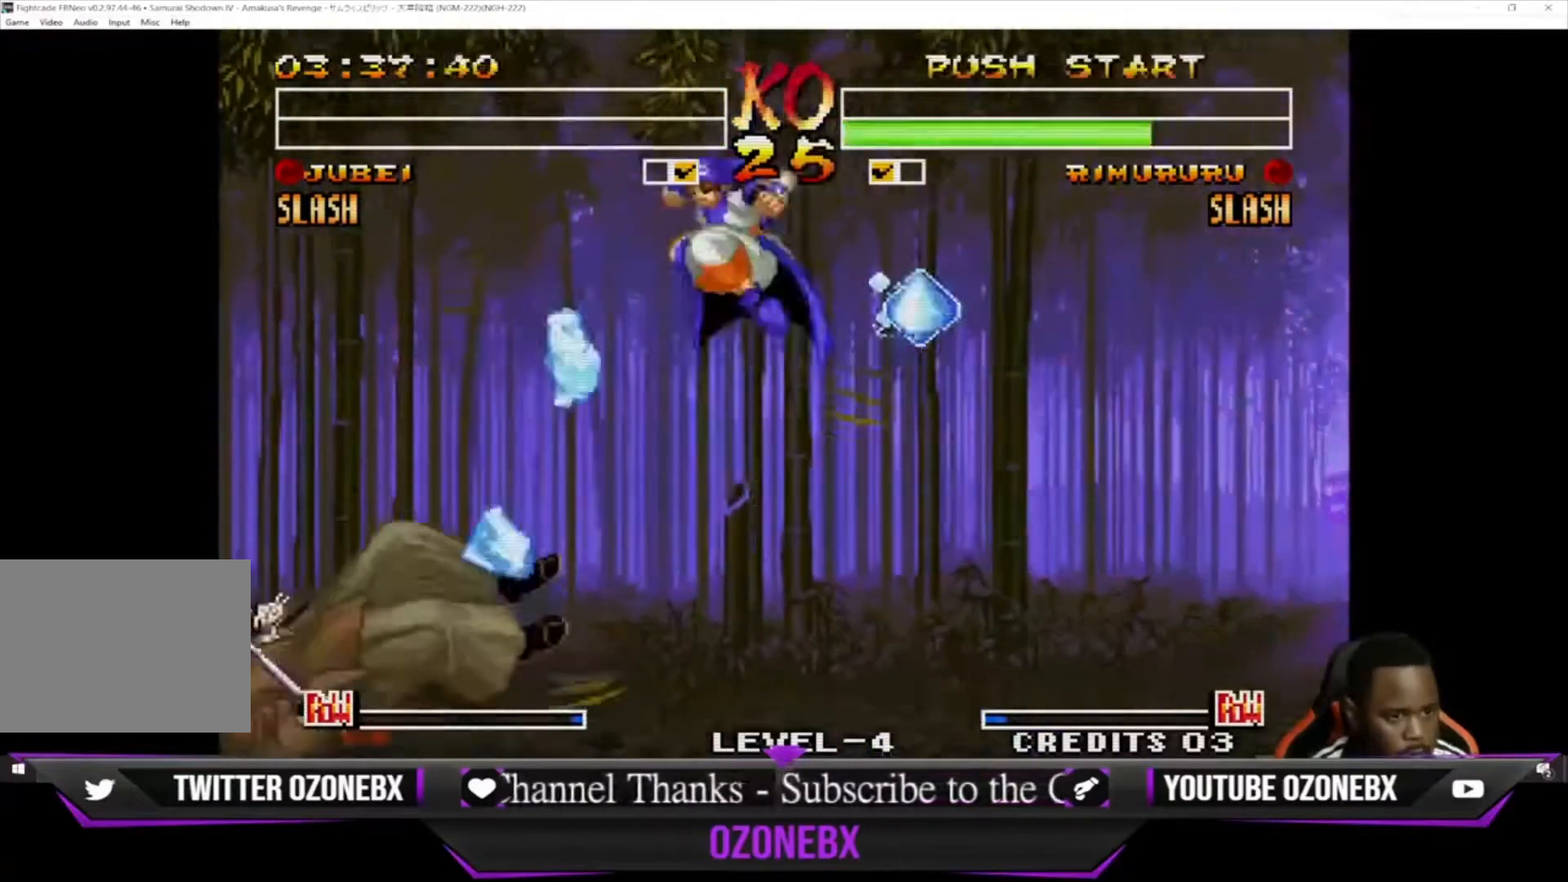
{"buttons": [], "left_stick": "down-left", "events": [[67, "SQUARE", "down"], [300, "SQUARE", "up"]]}
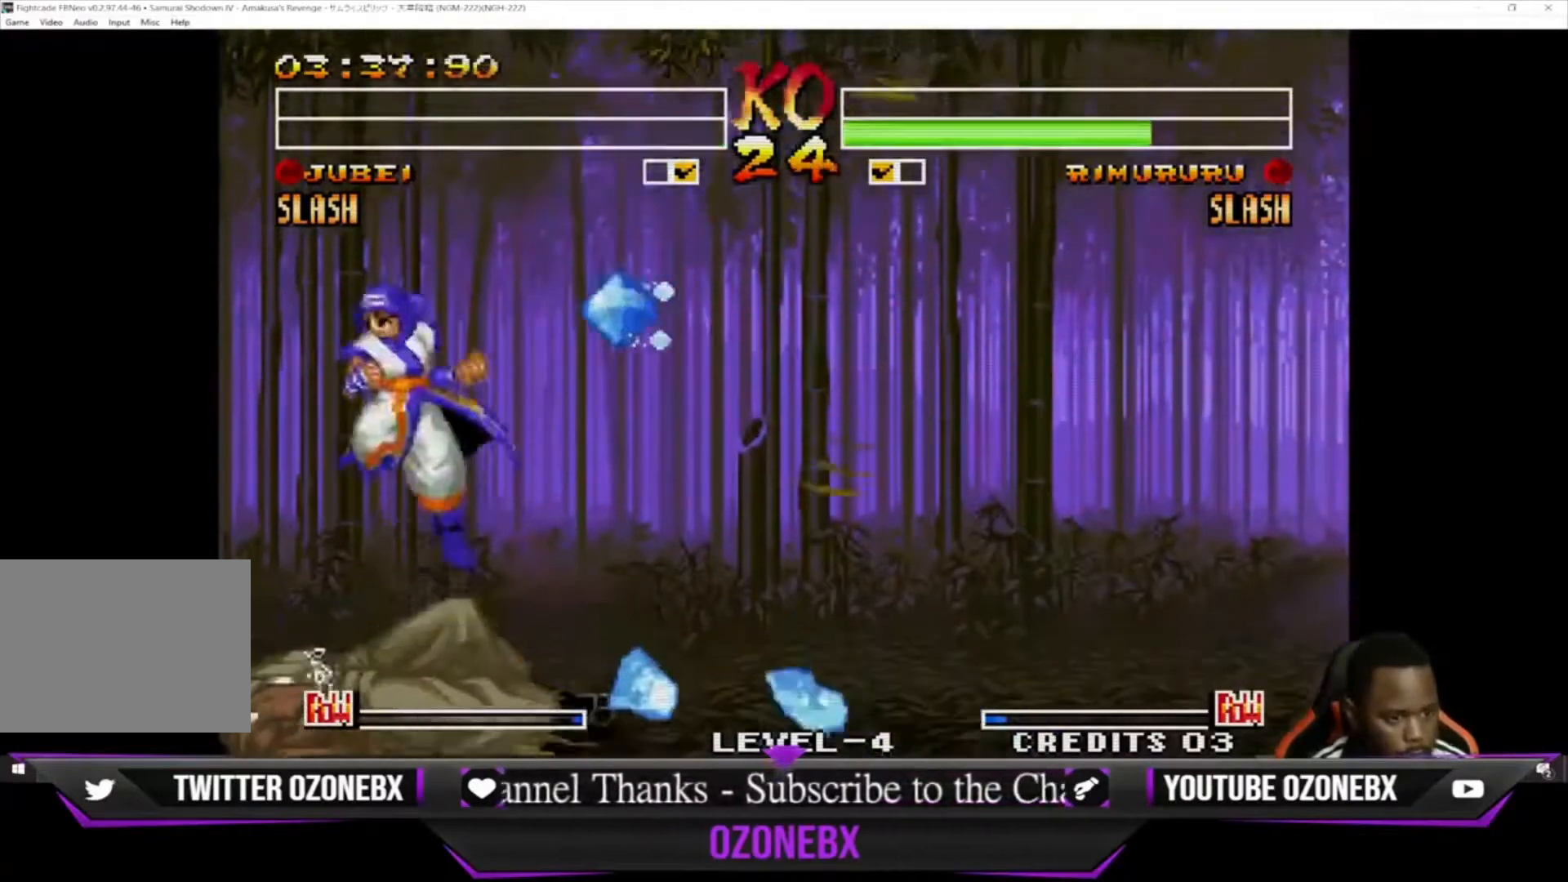
{"buttons": ["SQUARE"], "left_stick": "down-left", "events": [[33, "TRIANGLE", "down"], [167, "SQUARE", "down"], [167, "TRIANGLE", "up"], [300, "SQUARE", "up"], [333, "TRIANGLE", "down"], [433, "SQUARE", "down"], [433, "TRIANGLE", "up"]]}
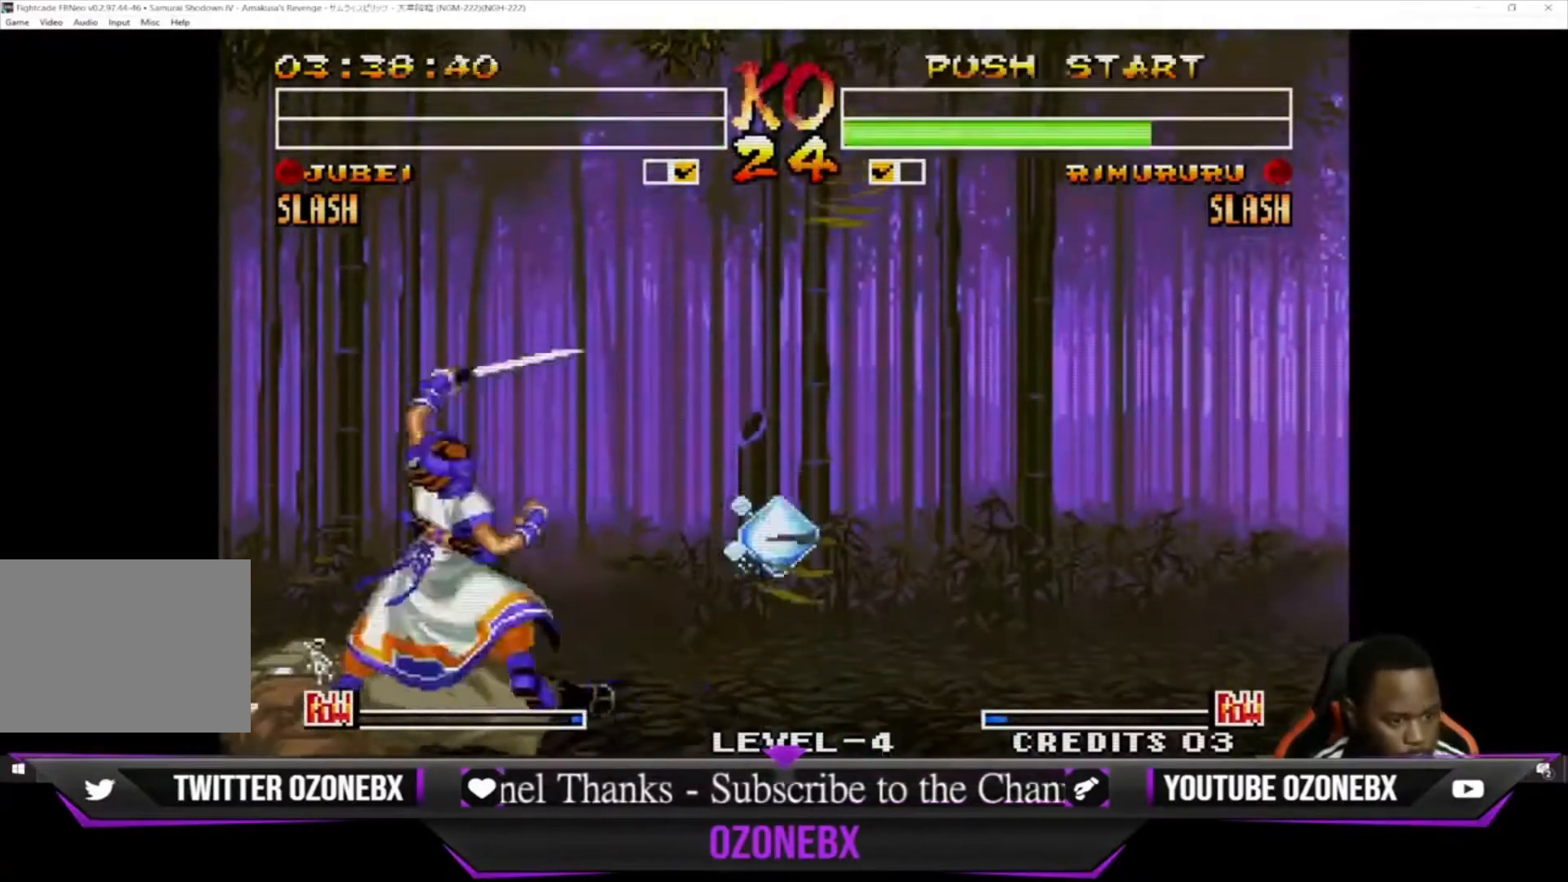
{"buttons": ["SQUARE"], "left_stick": "down-left", "events": [[33, "SQUARE", "up"], [433, "SQUARE", "down"]]}
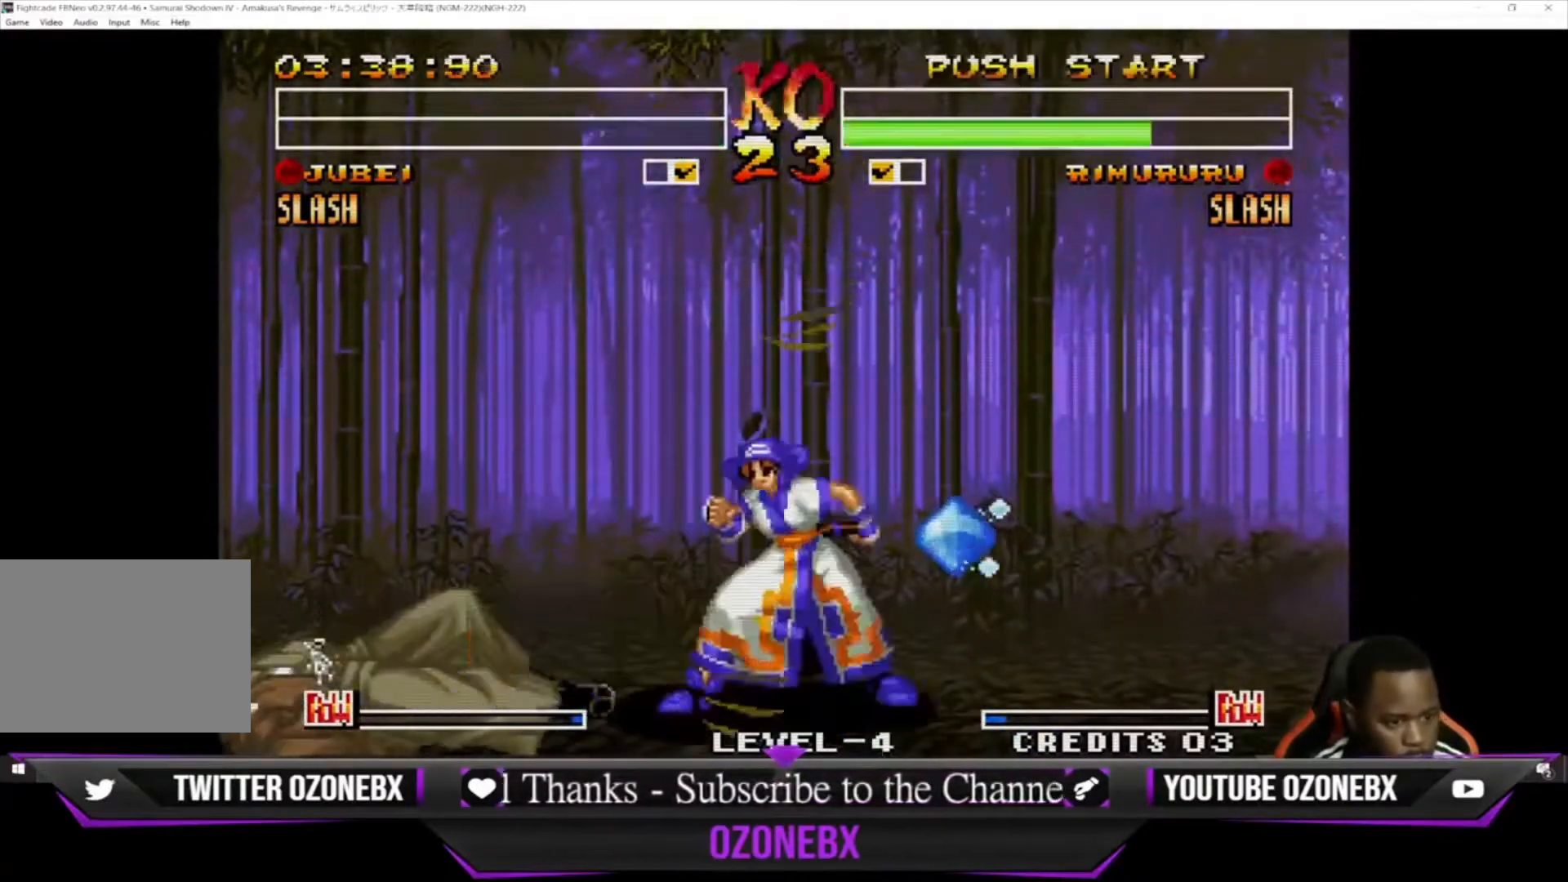
{"buttons": [], "left_stick": "right", "events": [[33, "SQUARE", "up"], [333, "TRIANGLE", "down"], [333, "left_stick", "down-right"], [433, "SQUARE", "down"], [433, "TRIANGLE", "up"], [433, "left_stick", "down-left"], [467, "SQUARE", "up"], [500, "left_stick", "right"]]}
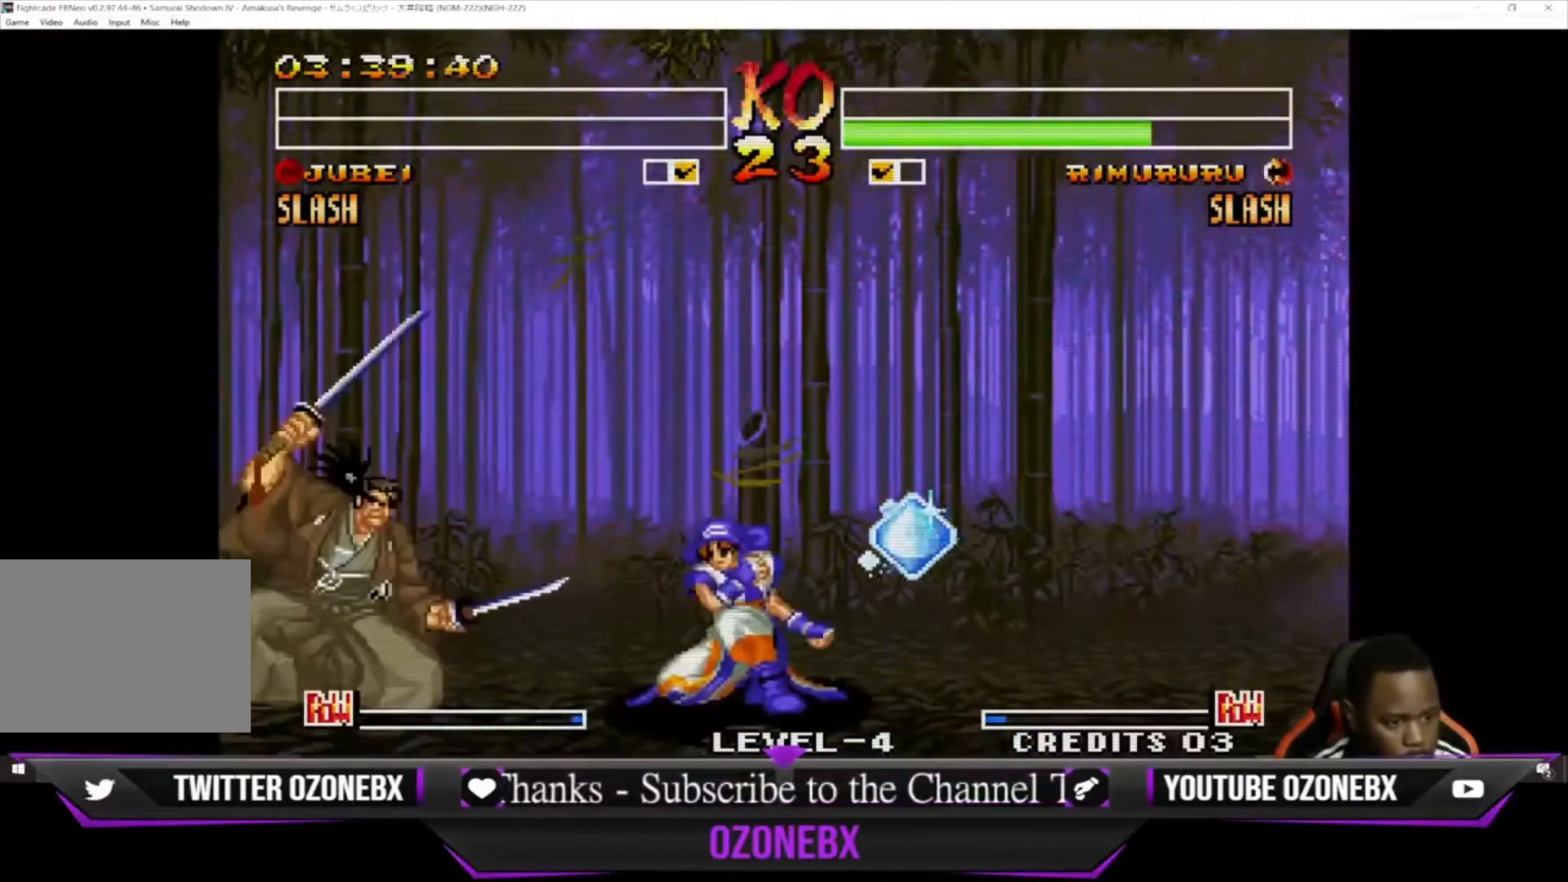
{"buttons": [], "left_stick": "down-left", "events": [[33, "SQUARE", "down"], [33, "TRIANGLE", "down"], [100, "SQUARE", "up"], [100, "TRIANGLE", "up"], [100, "left_stick", "left"], [167, "SQUARE", "down"], [167, "TRIANGLE", "down"], [233, "TRIANGLE", "up"], [233, "left_stick", "down"], [267, "SQUARE", "up"], [300, "left_stick", "down-left"], [367, "SQUARE", "down"], [367, "TRIANGLE", "down"], [400, "TRIANGLE", "up"], [467, "SQUARE", "up"]]}
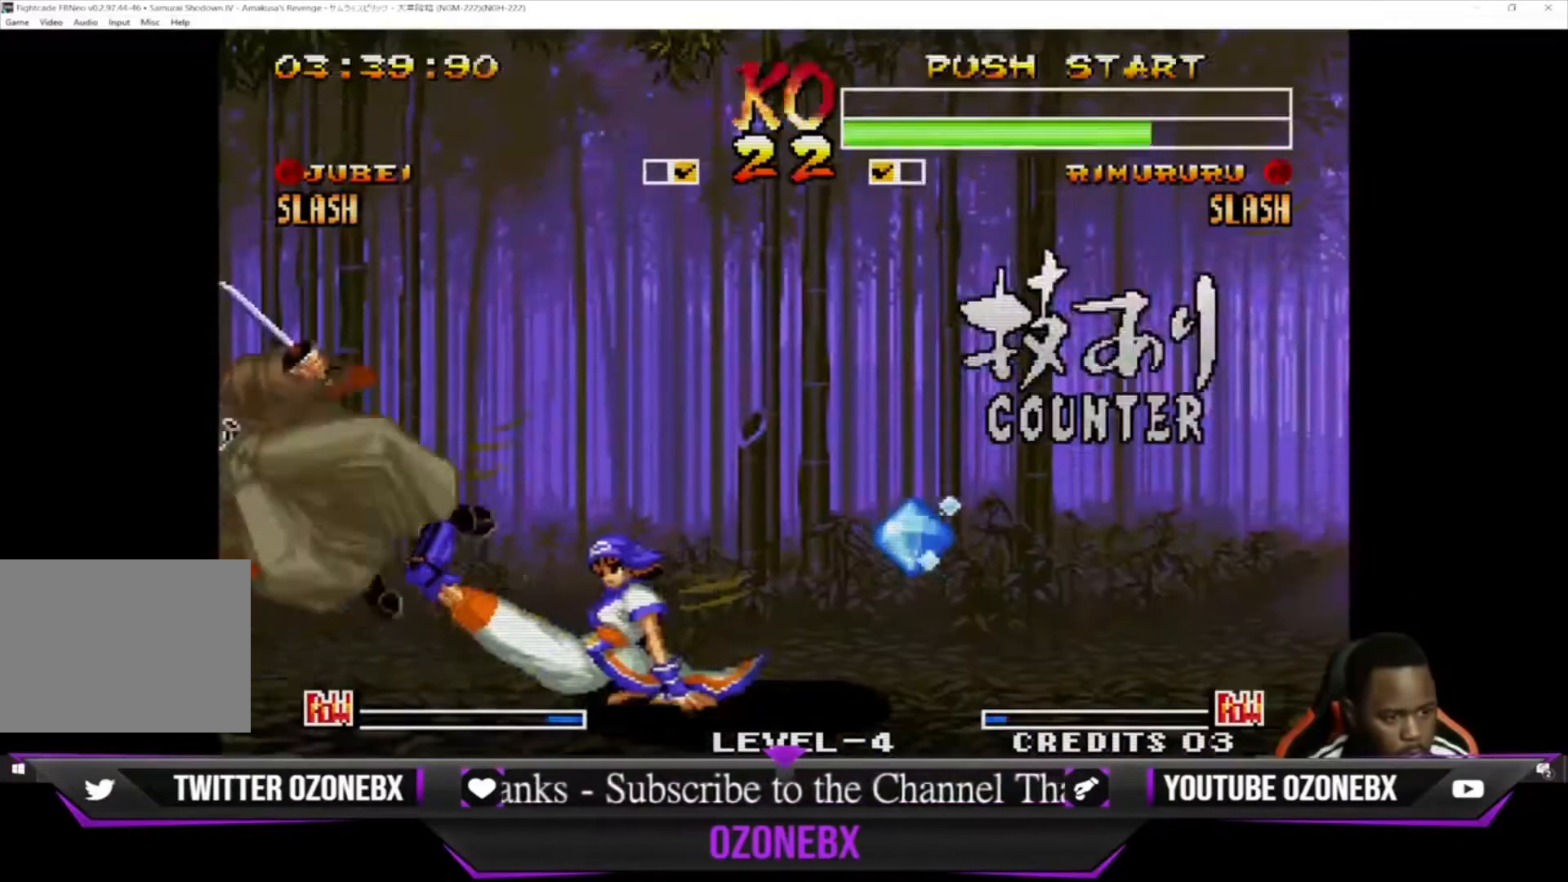
{"buttons": ["SQUARE", "TRIANGLE"], "left_stick": "down-left", "events": [[100, "SQUARE", "down"], [100, "TRIANGLE", "down"], [167, "TRIANGLE", "up"], [200, "SQUARE", "up"], [300, "SQUARE", "down"], [300, "TRIANGLE", "down"], [400, "SQUARE", "up"], [400, "TRIANGLE", "up"], [467, "SQUARE", "down"], [500, "TRIANGLE", "down"]]}
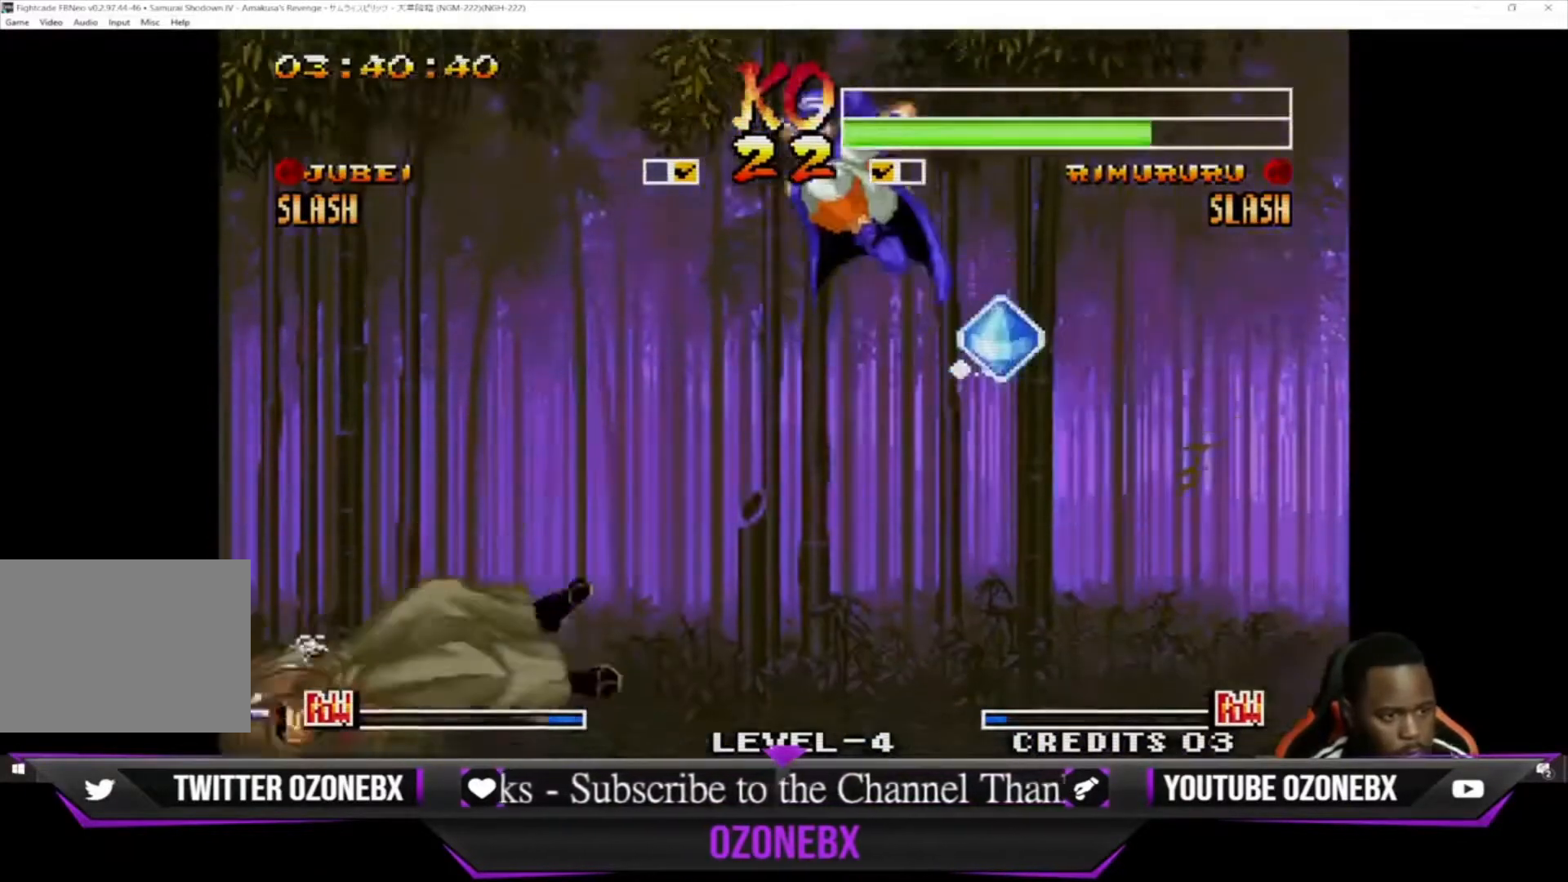
{"buttons": ["SQUARE", "TRIANGLE"], "left_stick": "down-left", "events": [[100, "TRIANGLE", "up"], [133, "SQUARE", "up"], [200, "SQUARE", "down"], [200, "TRIANGLE", "down"]]}
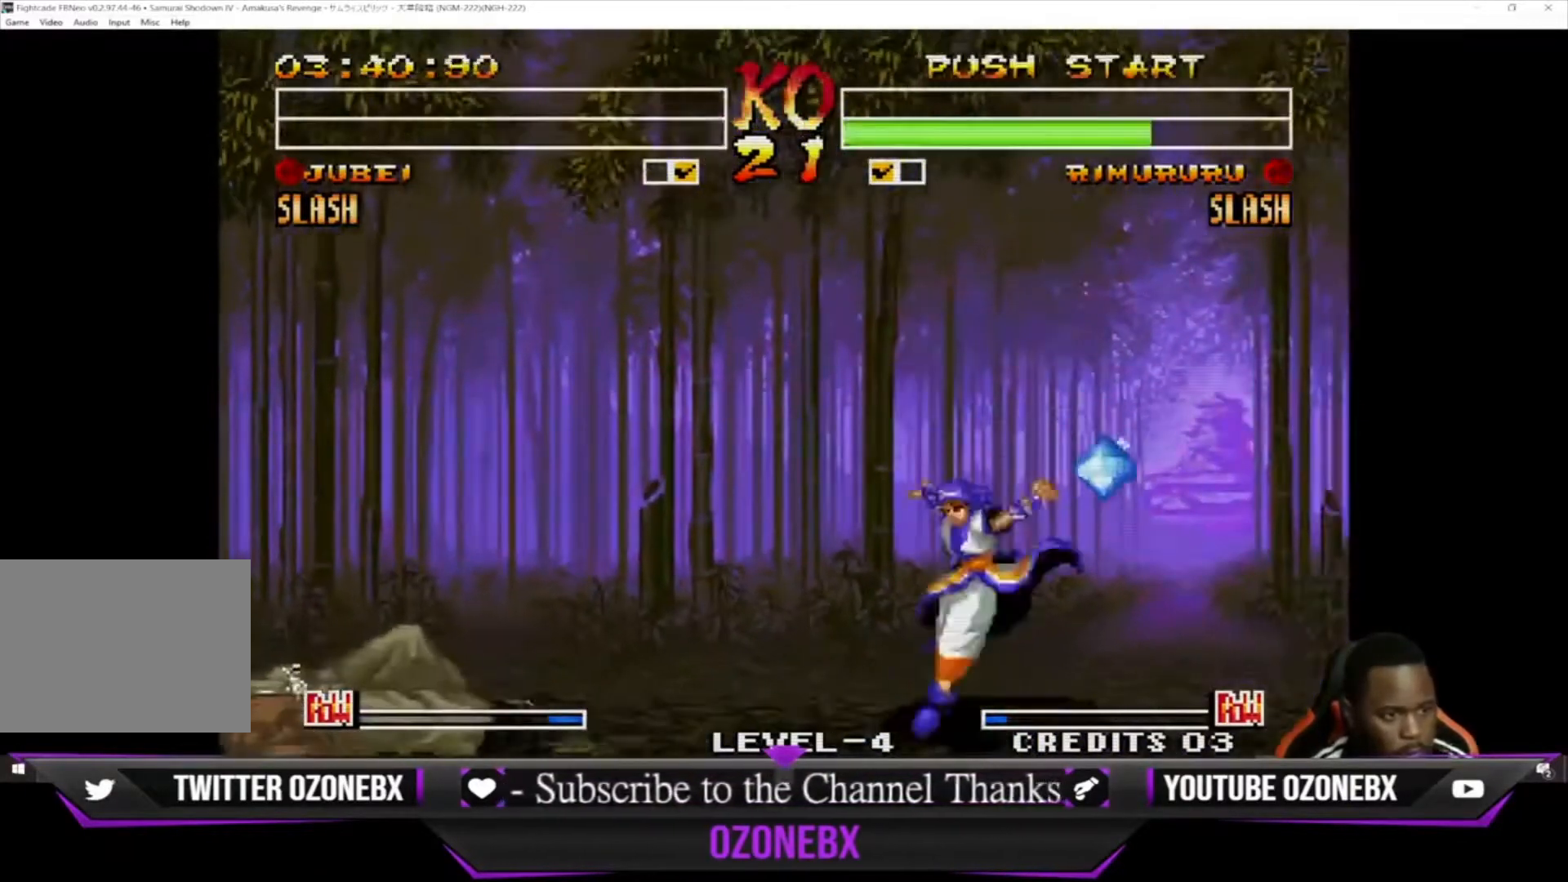
{"buttons": [], "left_stick": "right", "events": [[233, "TRIANGLE", "up"], [267, "left_stick", "down"], [300, "SQUARE", "up"], [367, "left_stick", "center"], [433, "left_stick", "right"]]}
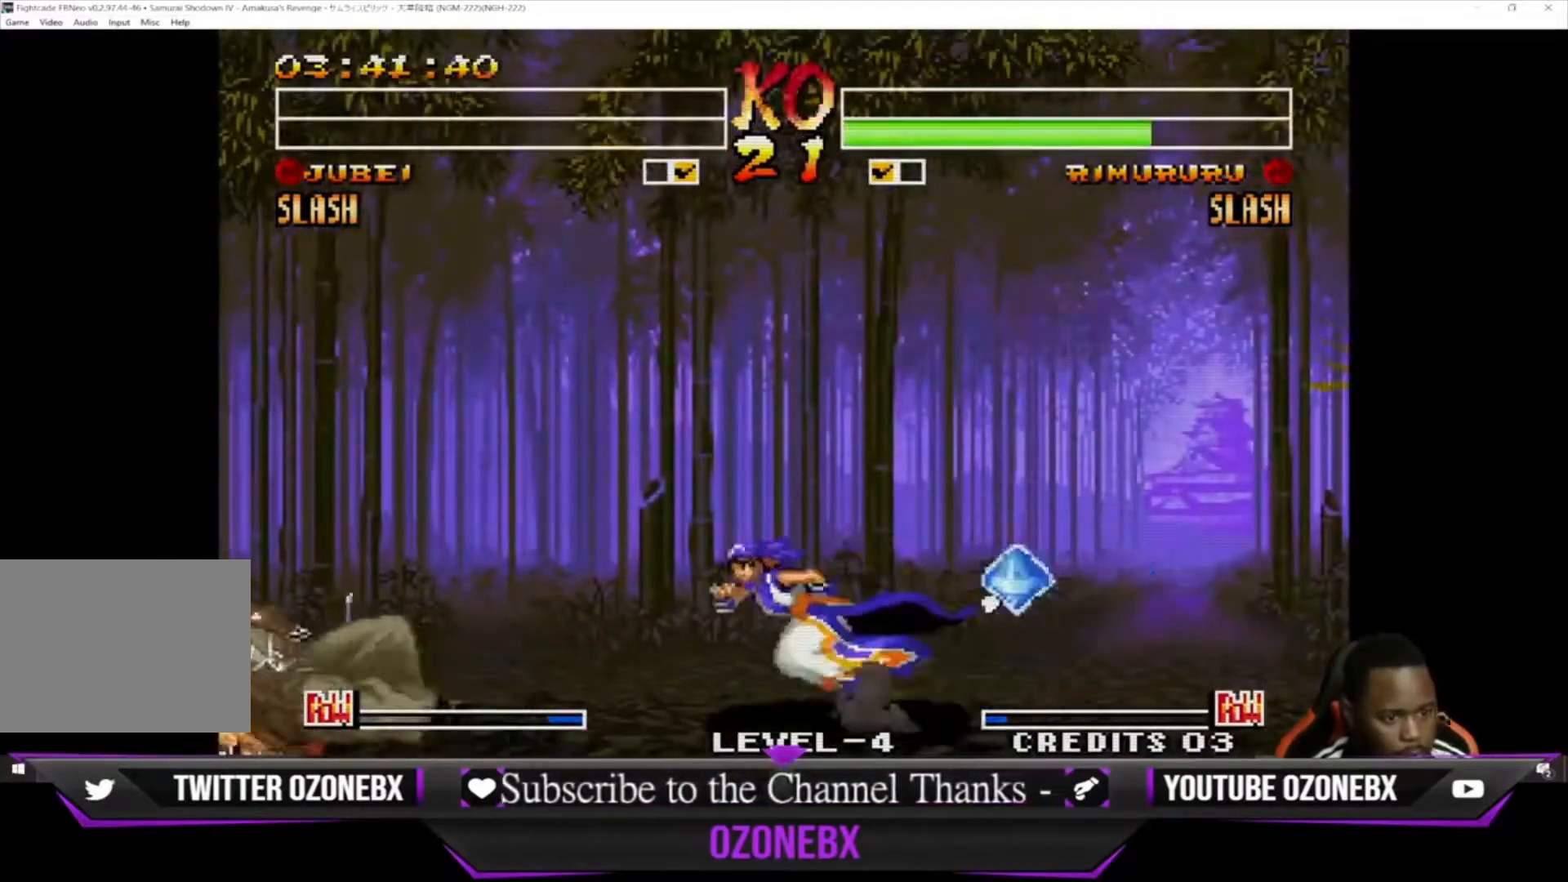
{"buttons": ["CIRCLE"], "left_stick": "down-left", "events": [[200, "left_stick", "down-left"], [300, "CIRCLE", "down"], [400, "CIRCLE", "up"], [500, "CIRCLE", "down"]]}